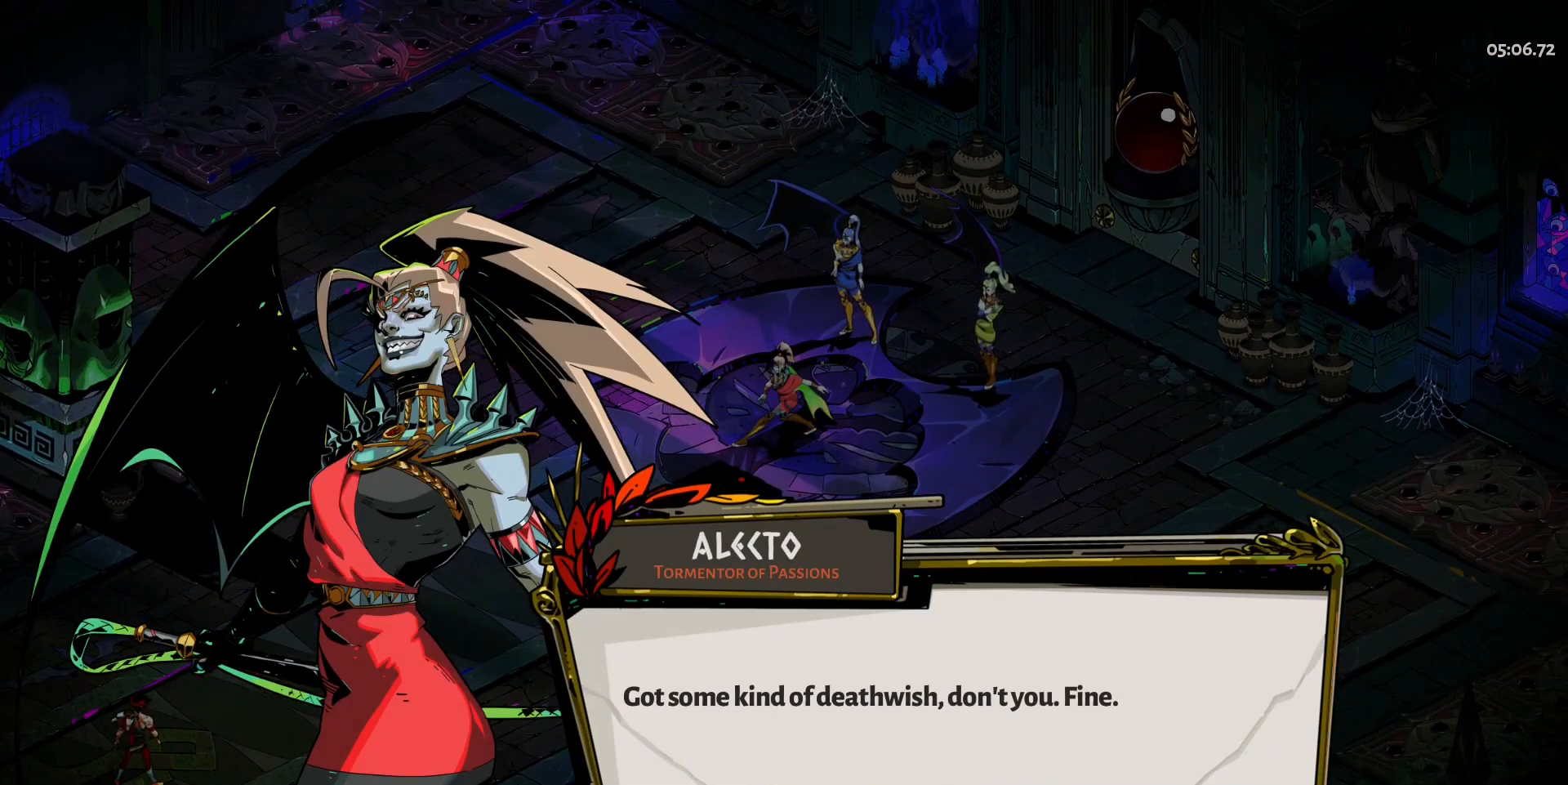
Gameplay with keyboard and mouse; each line is a JSON object with the keys and mouse buttons held at the frame after it. "events" lists presses ("down") and releases ("up") of "a", "d", "e", "q", "s", "shift", "w", "y", "mouse_left" and "mouse_right" between this image and that frame as [ms after this image, input, new state], when the widget could be followed in between. "mouse_left", "mouse_right" = the "left", "right" buttons of the "mouse" list. No other keys are recorded. Mouse movement is not recorded.
{"keys": ["d", "w"], "mouse": [], "events": []}
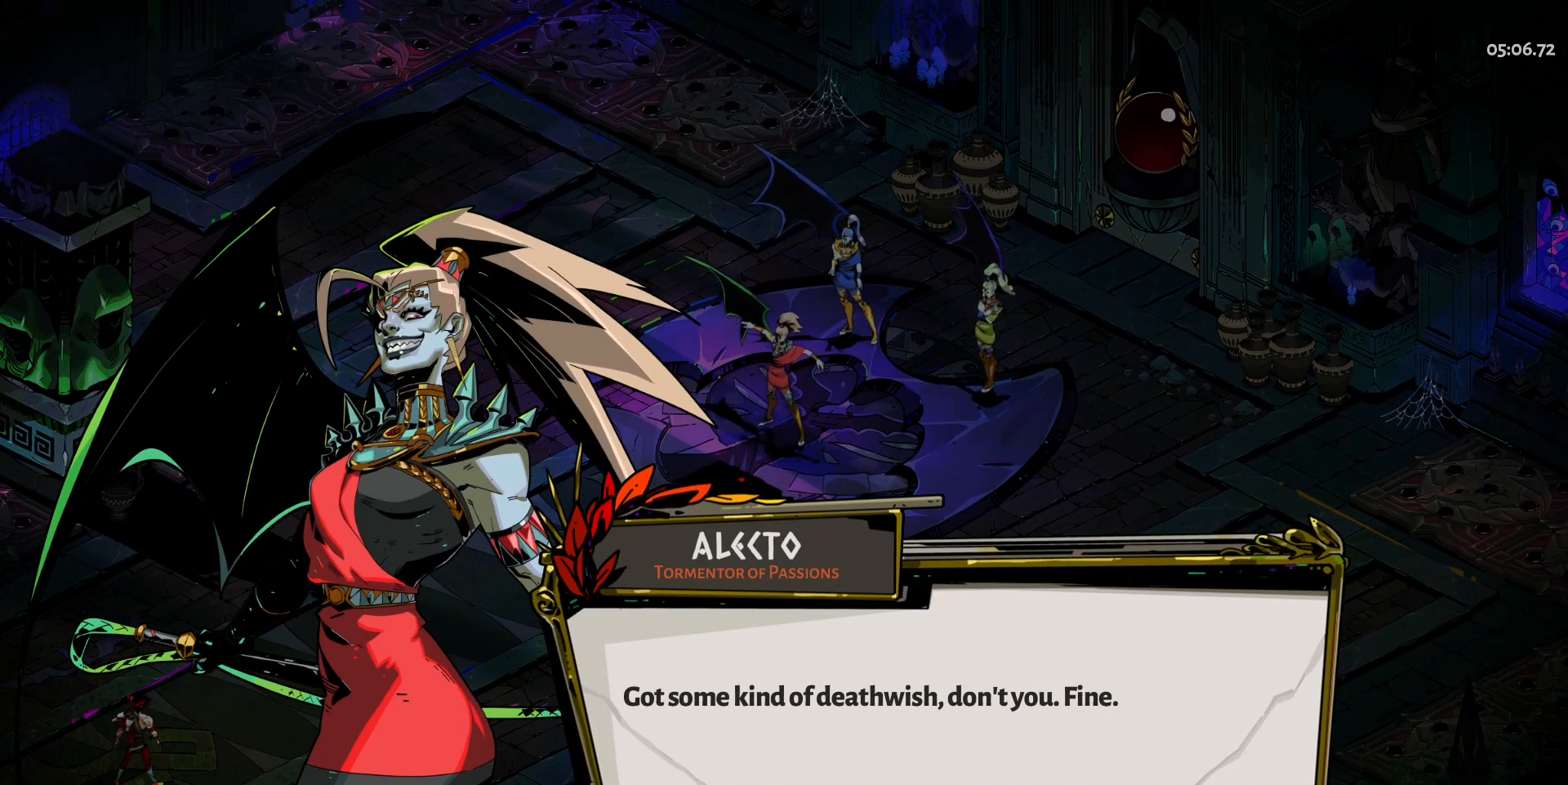
{"keys": ["d", "w"], "mouse": [], "events": []}
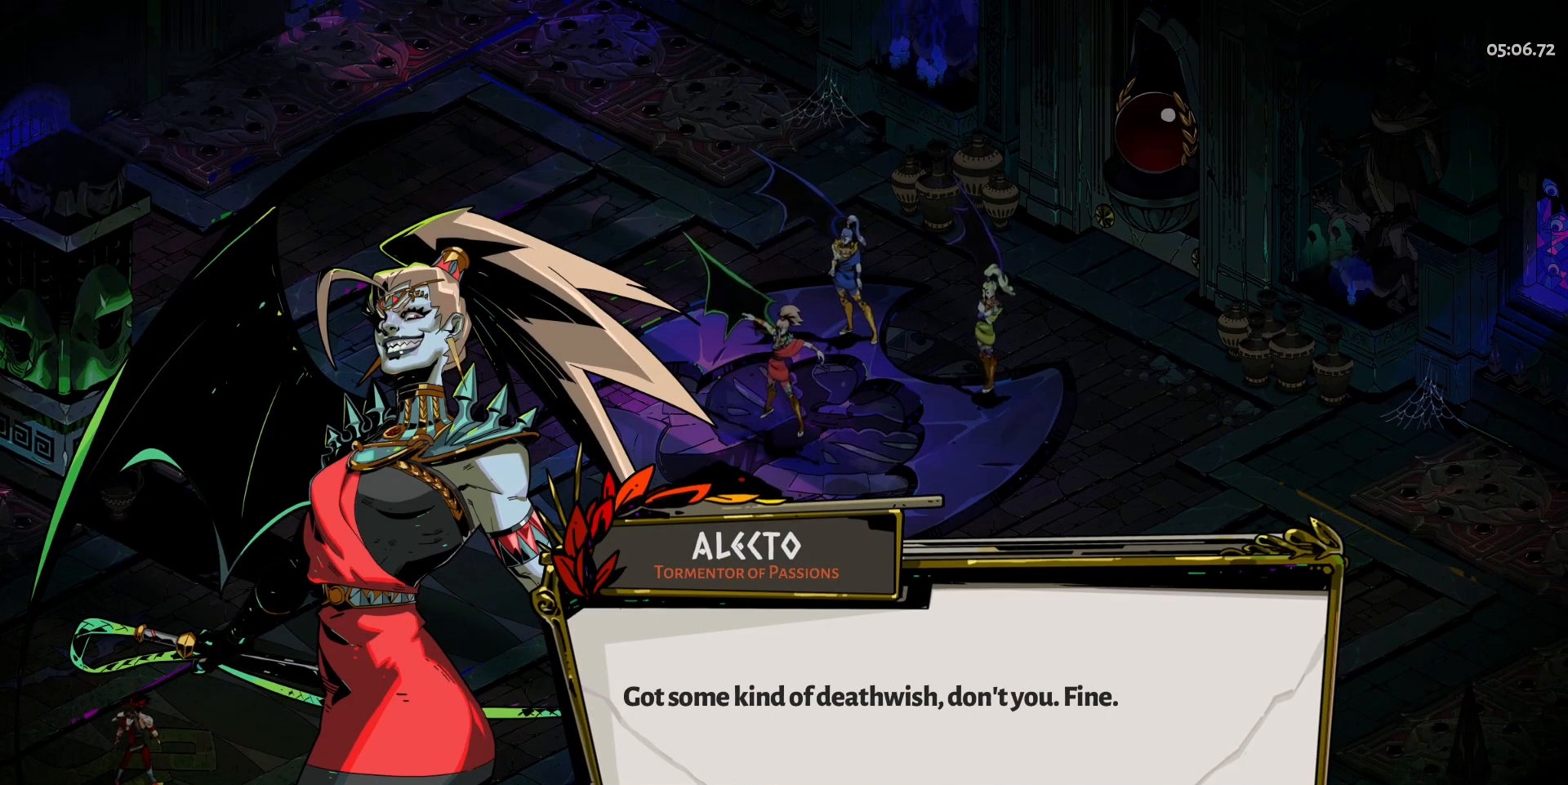
{"keys": ["d", "w"], "mouse": ["left"], "events": [[433, "mouse_left", "down"]]}
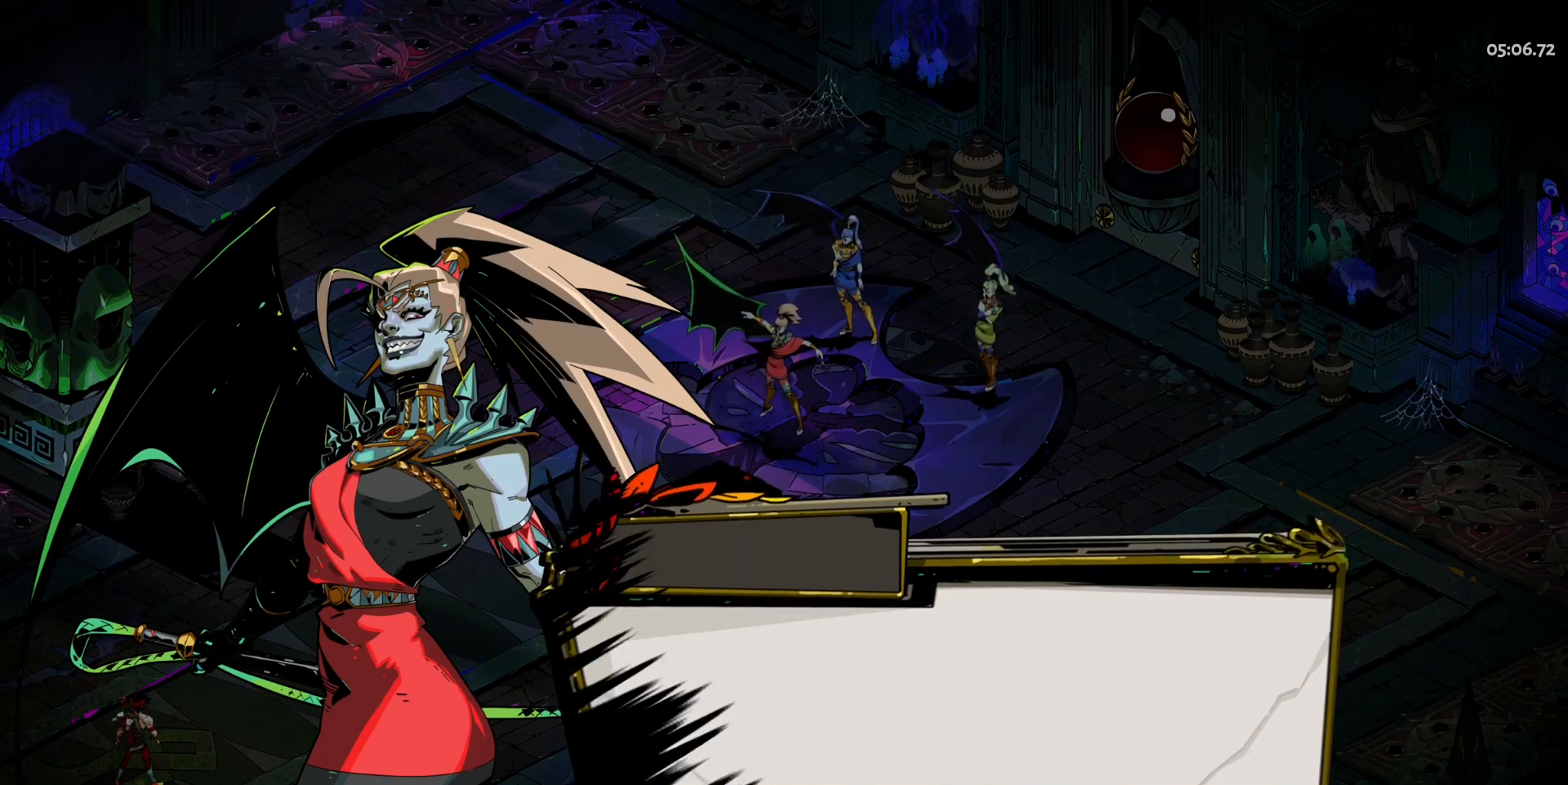
{"keys": ["d"], "mouse": [], "events": [[33, "mouse_left", "up"], [500, "w", "up"]]}
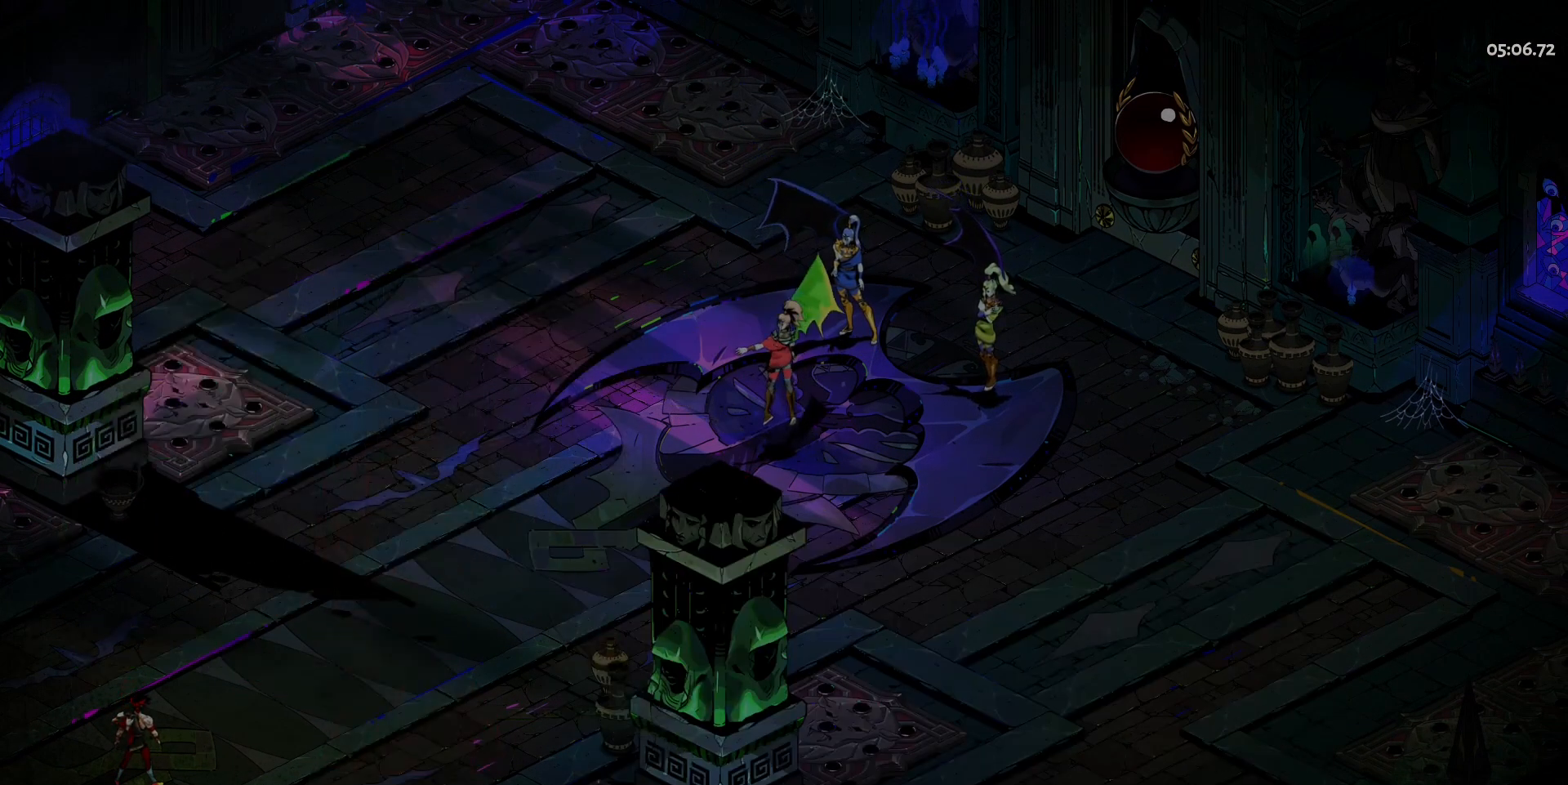
{"keys": ["d", "shift", "w"], "mouse": [], "events": [[283, "w", "down"], [367, "shift", "down"]]}
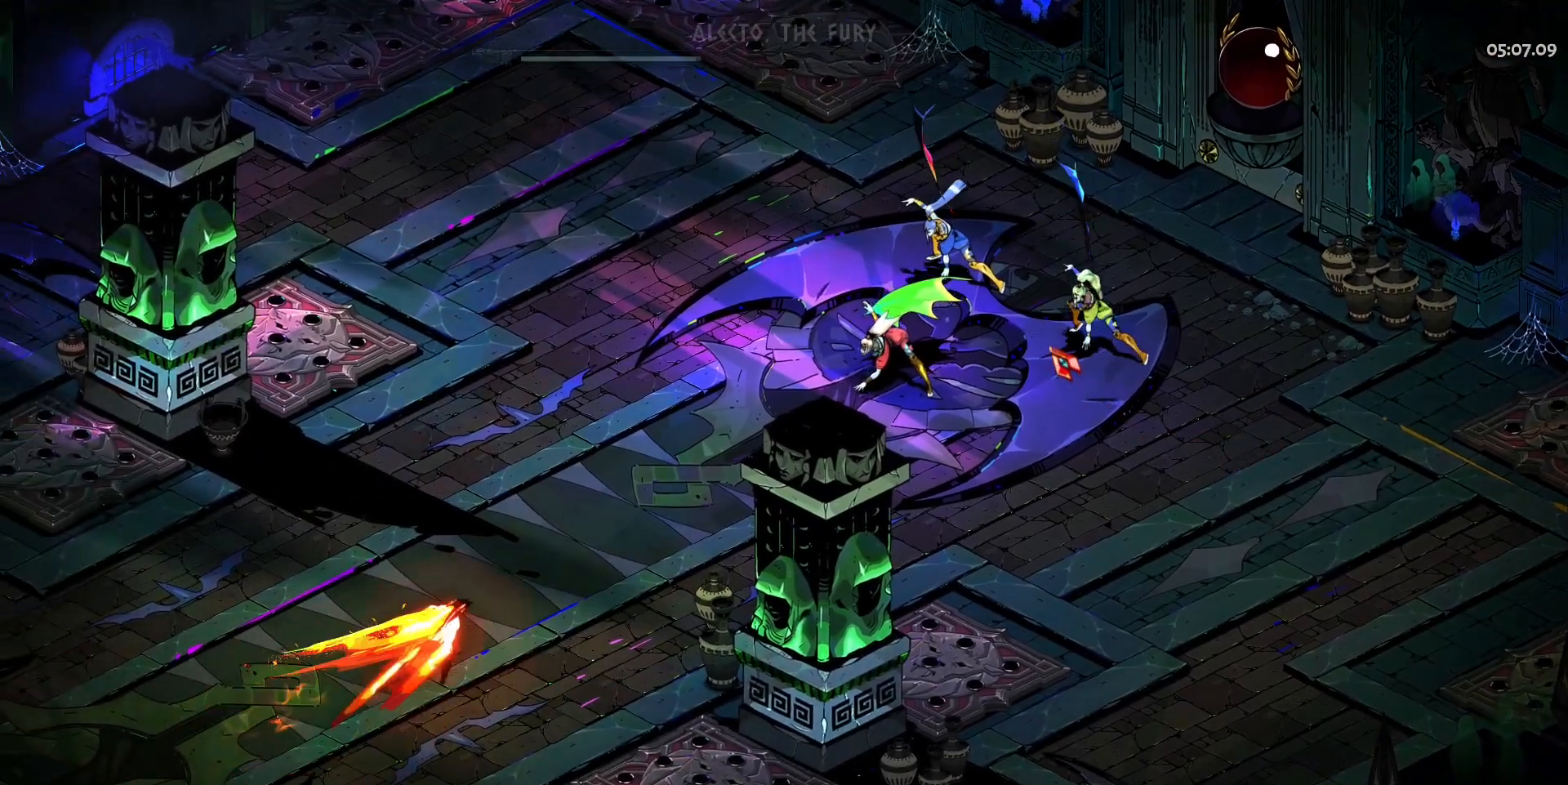
{"keys": [], "mouse": ["left"], "events": [[17, "mouse_left", "down"], [17, "shift", "up"], [483, "d", "up"], [483, "w", "up"]]}
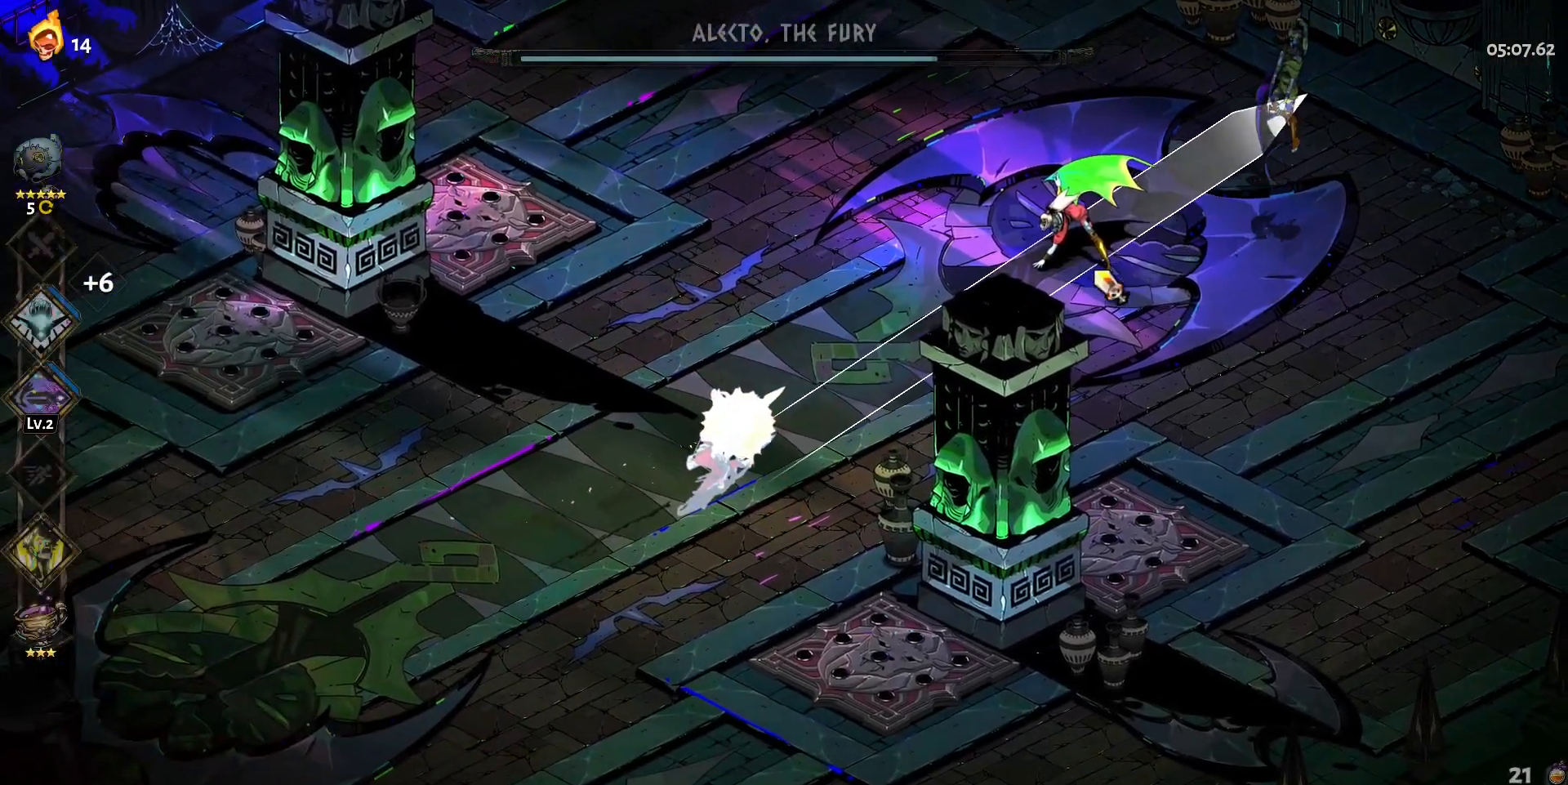
{"keys": ["a", "s", "shift"], "mouse": [], "events": [[33, "mouse_left", "up"], [33, "mouse_right", "down"], [67, "mouse_right", "up"], [167, "mouse_right", "down"], [217, "mouse_right", "up"], [300, "a", "down"], [300, "mouse_right", "down"], [300, "s", "down"], [350, "mouse_right", "up"], [400, "mouse_right", "down"], [450, "shift", "down"], [500, "mouse_right", "up"]]}
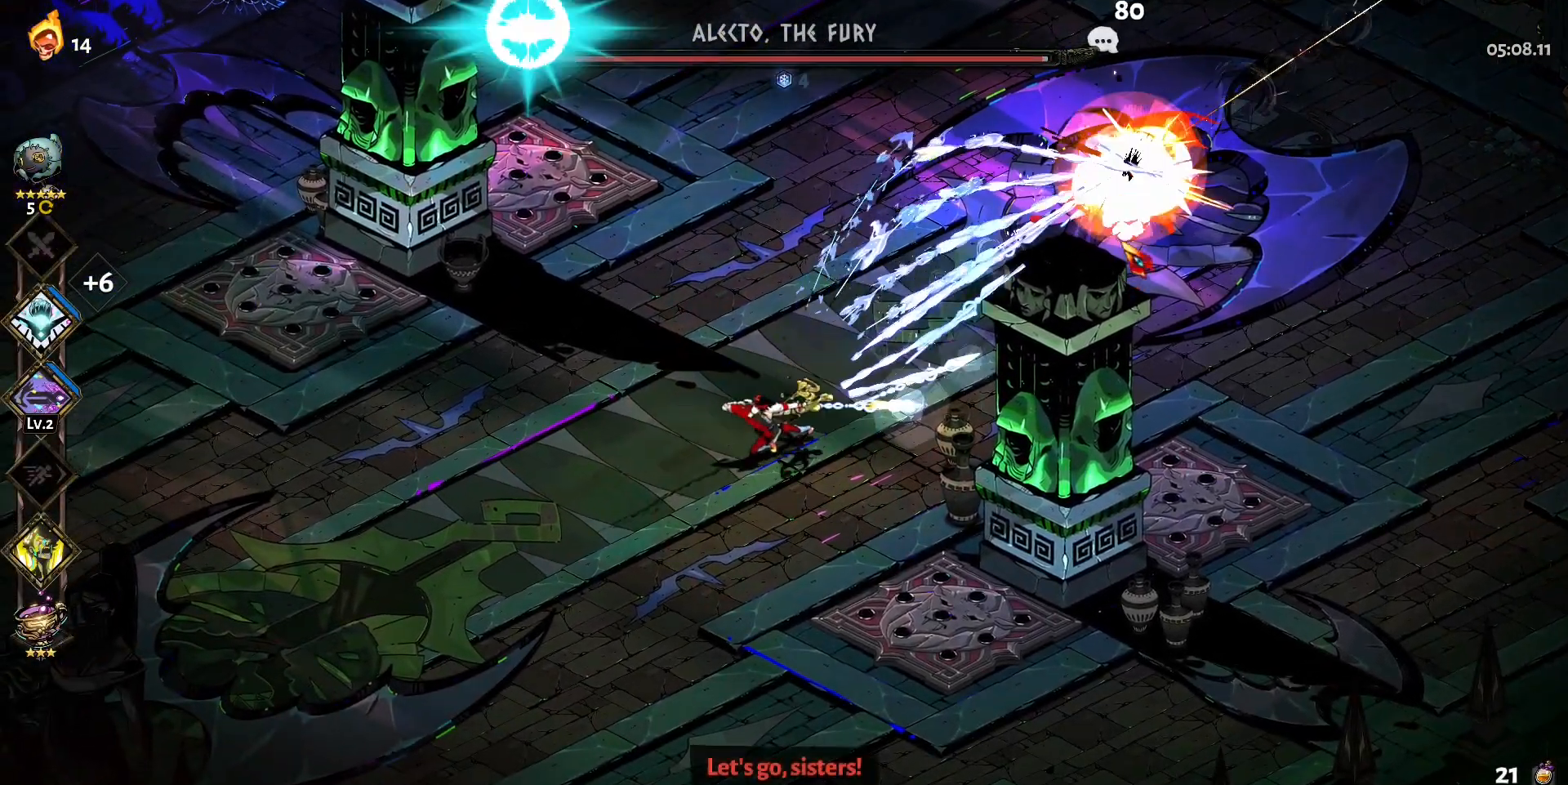
{"keys": [], "mouse": [], "events": [[83, "shift", "up"], [183, "a", "up"], [317, "s", "up"]]}
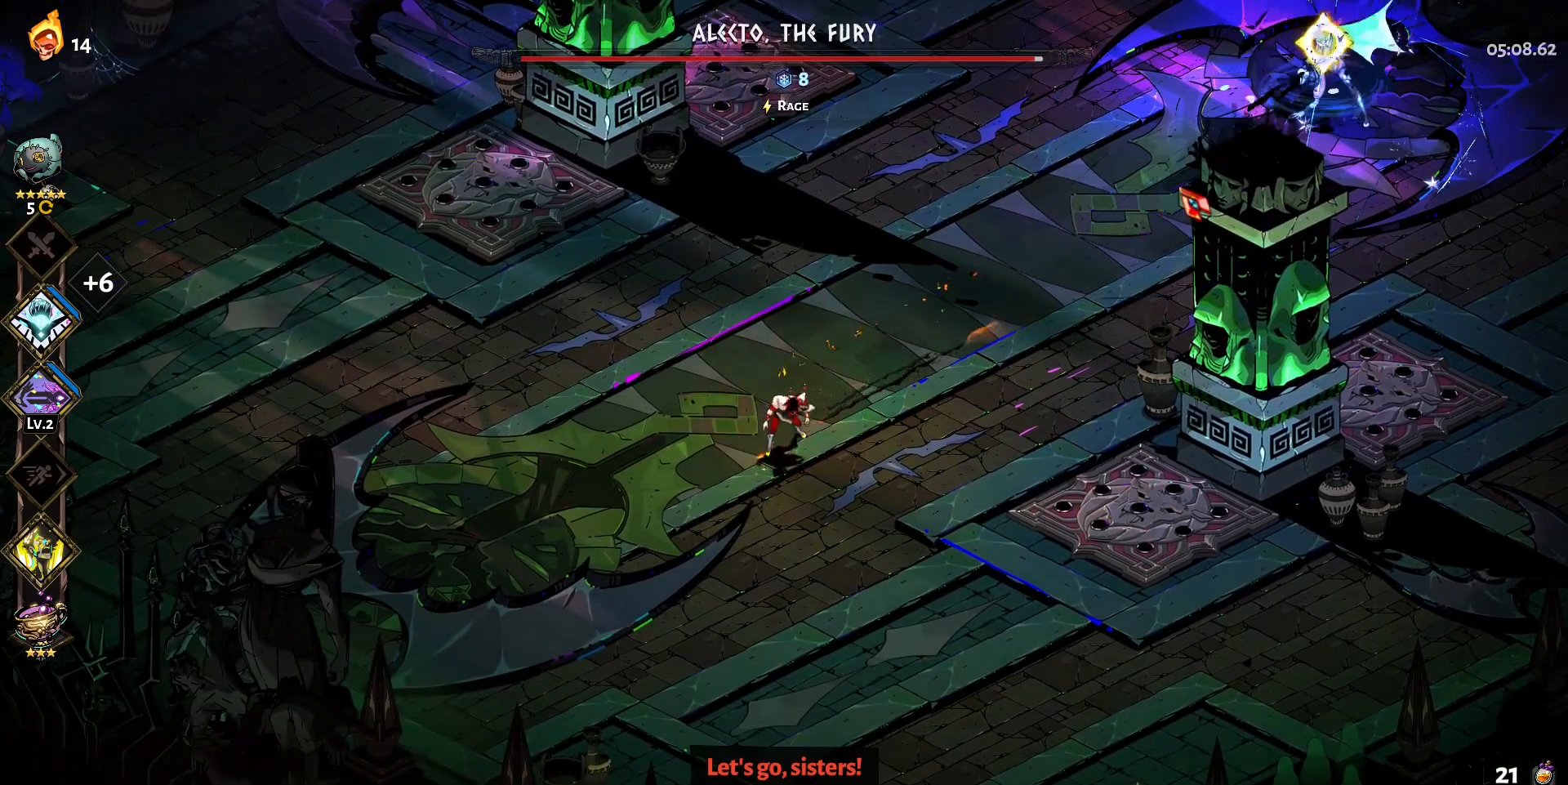
{"keys": ["s"], "mouse": ["left"], "events": [[17, "mouse_left", "down"], [383, "s", "down"]]}
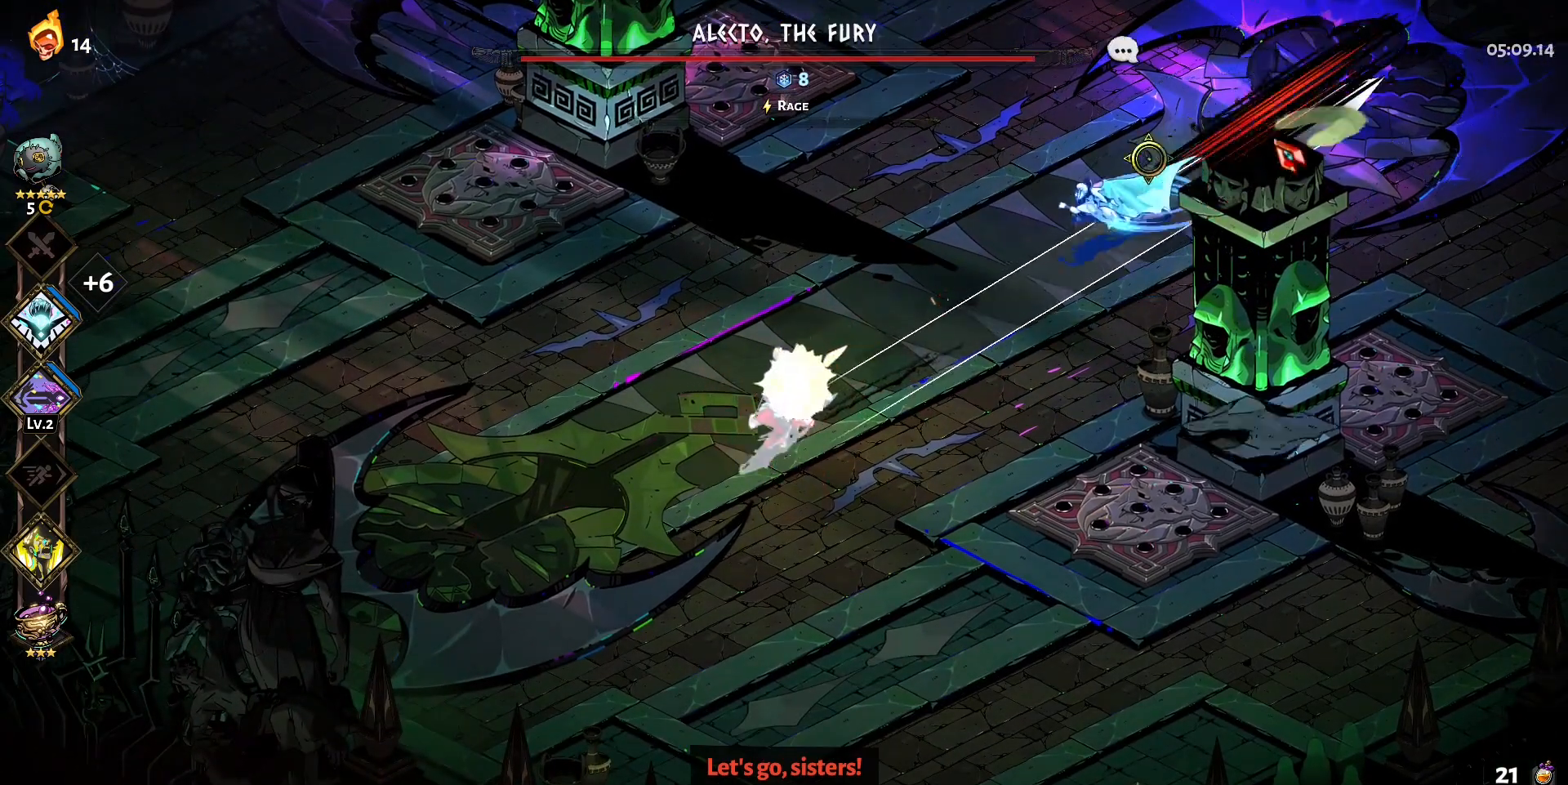
{"keys": ["s"], "mouse": [], "events": [[67, "mouse_right", "down"], [117, "mouse_left", "up"], [167, "mouse_right", "up"], [267, "mouse_right", "down"], [267, "shift", "down"], [300, "mouse_right", "up"], [350, "shift", "up"], [400, "shift", "down"], [500, "shift", "up"]]}
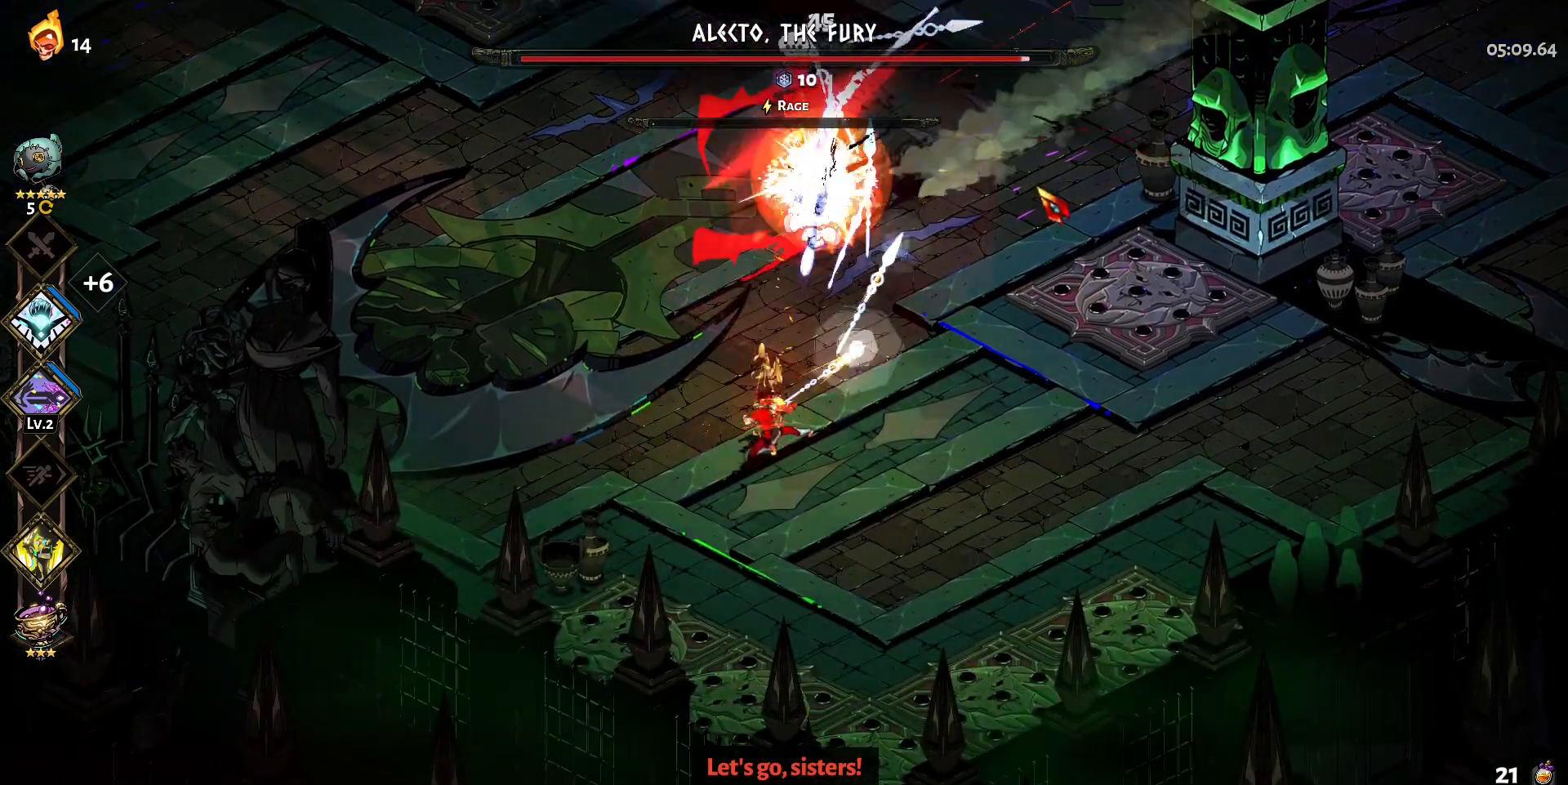
{"keys": ["q"], "mouse": [], "events": [[33, "mouse_left", "down"], [133, "s", "up"], [233, "mouse_left", "up"], [317, "q", "down"], [417, "q", "up"], [467, "q", "down"]]}
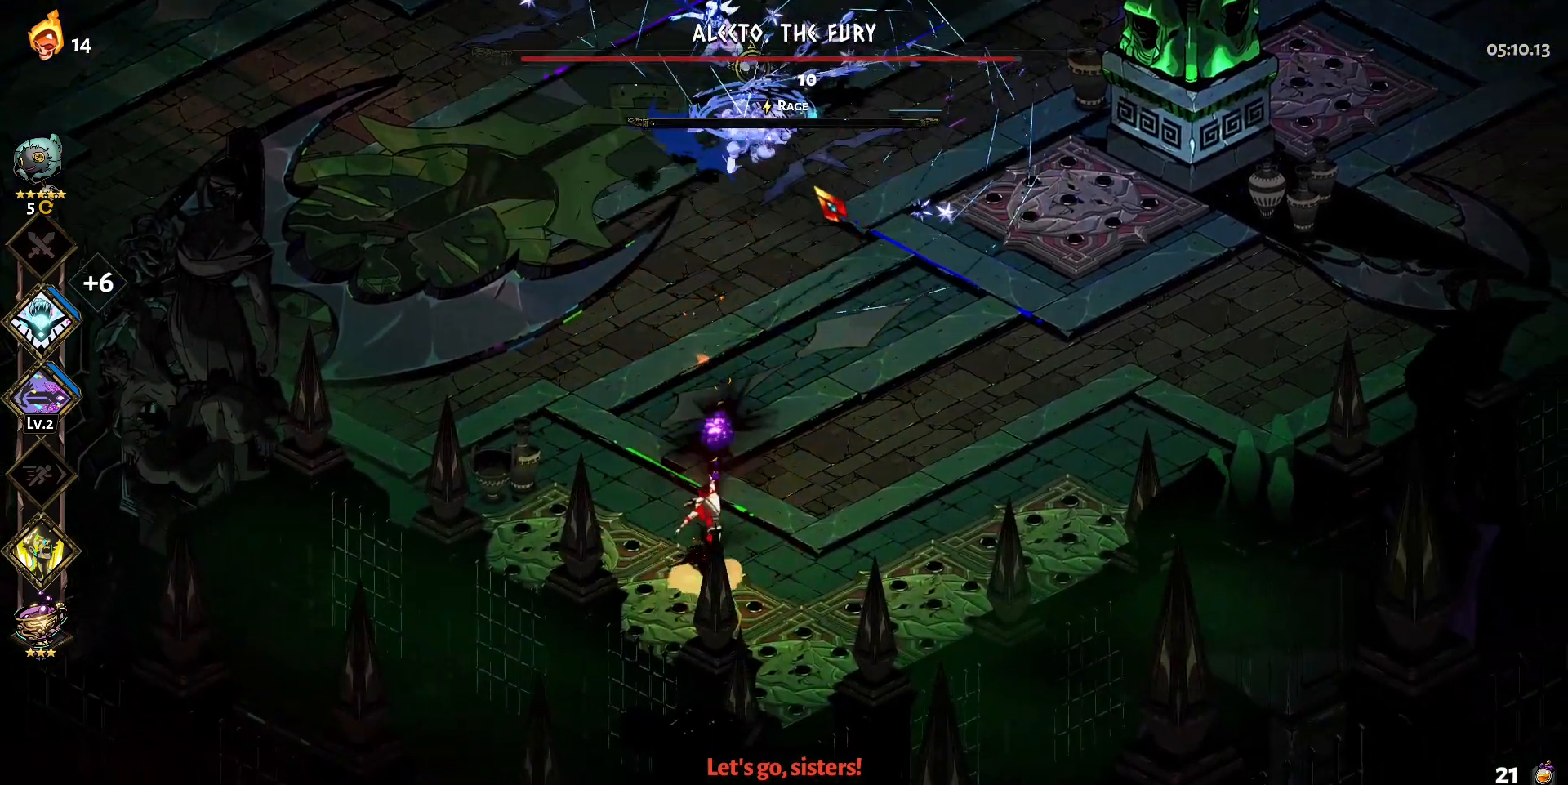
{"keys": ["d", "shift", "w"], "mouse": [], "events": [[50, "q", "up"], [100, "q", "down"], [200, "q", "up"], [283, "q", "down"], [333, "q", "up"], [383, "w", "down"], [433, "d", "down"], [483, "shift", "down"]]}
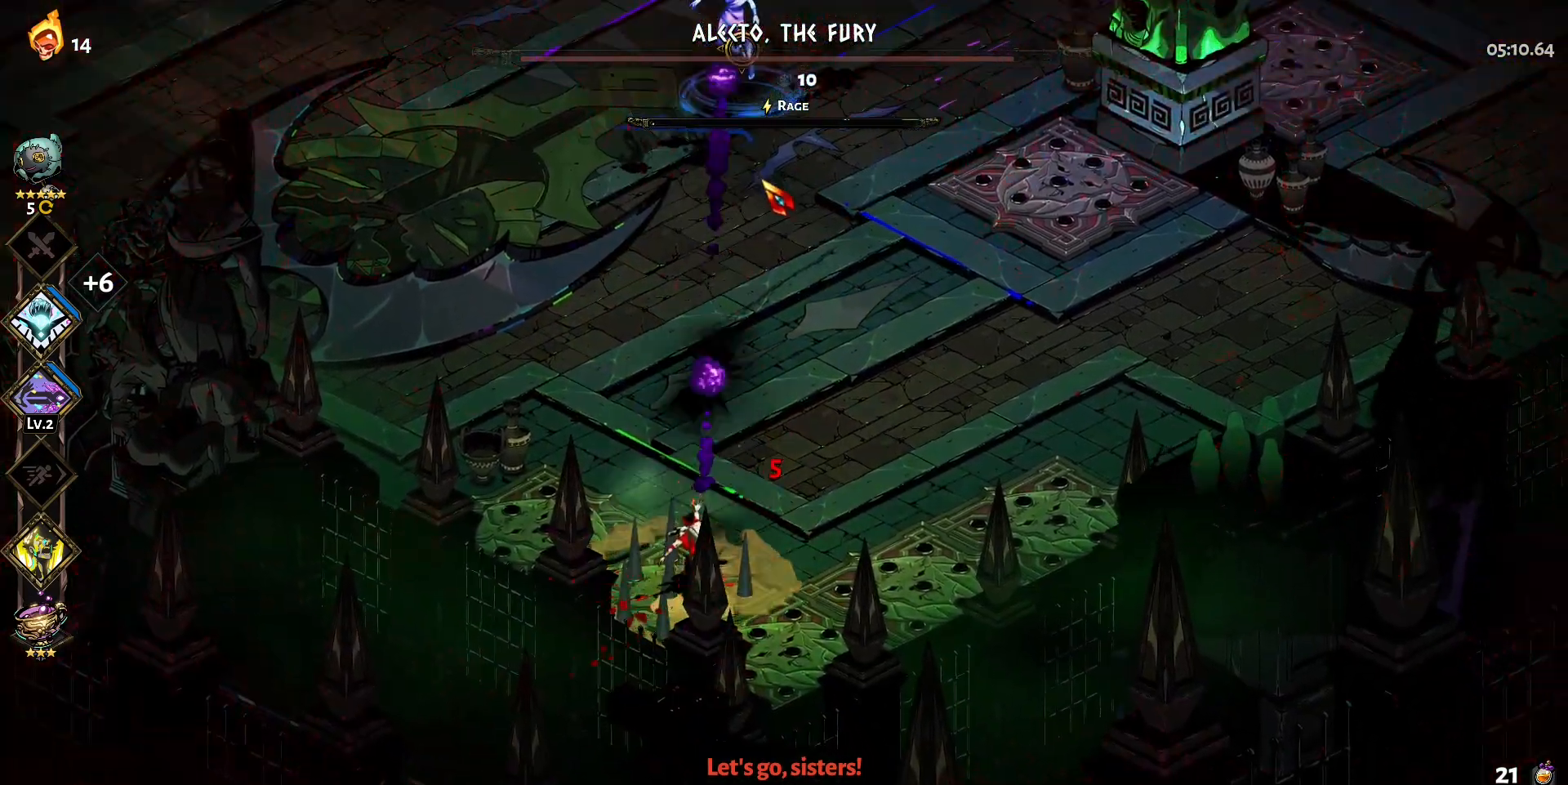
{"keys": ["d", "q", "w"], "mouse": [], "events": [[117, "shift", "up"], [167, "shift", "down"], [267, "shift", "up"], [300, "q", "down"], [400, "q", "up"], [450, "q", "down"]]}
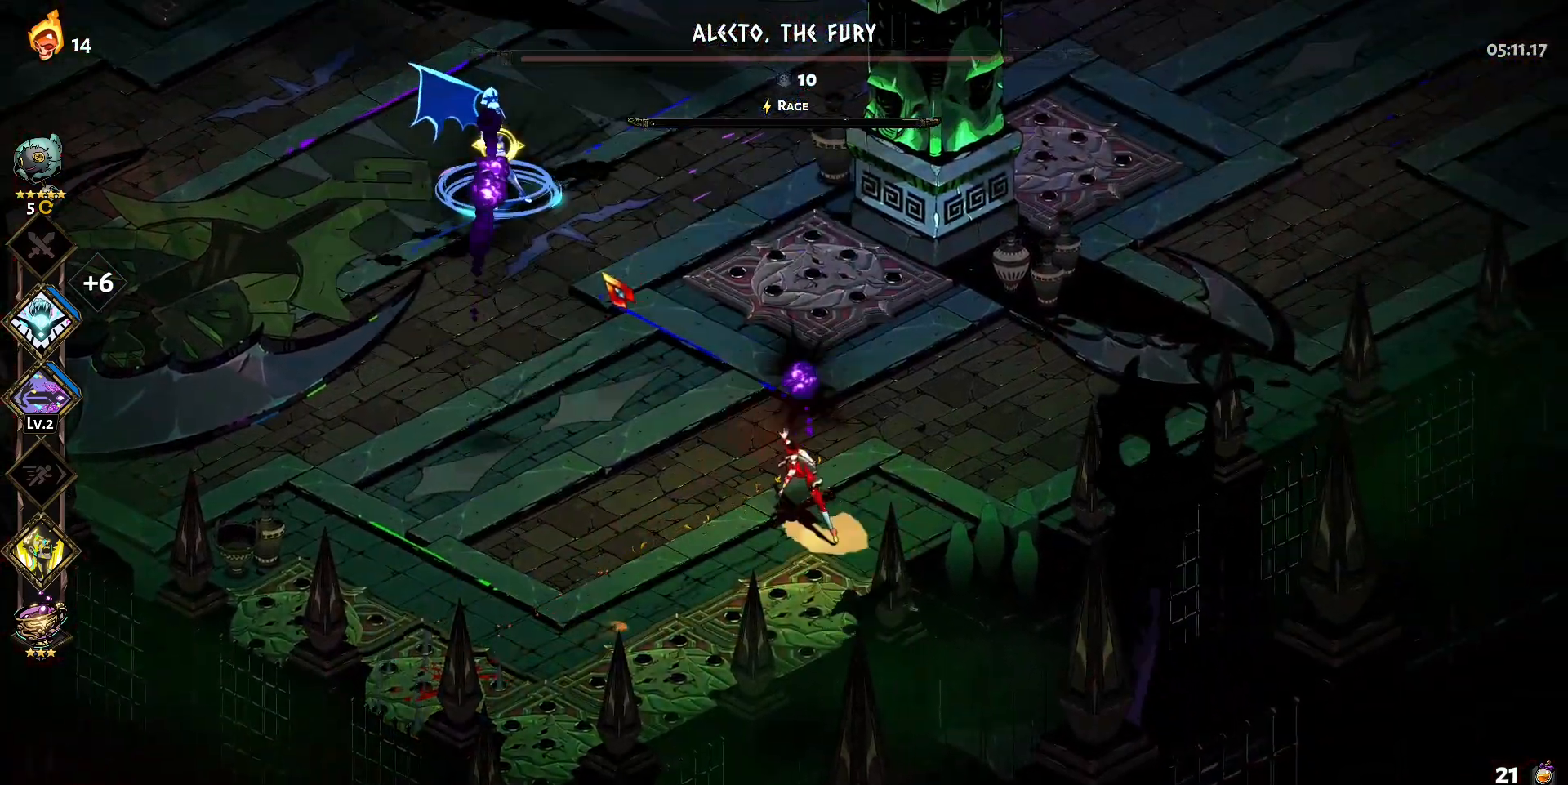
{"keys": ["d", "q", "w"], "mouse": [], "events": [[33, "q", "up"], [133, "q", "down"], [233, "q", "up"], [283, "q", "down"], [417, "q", "up"], [467, "q", "down"]]}
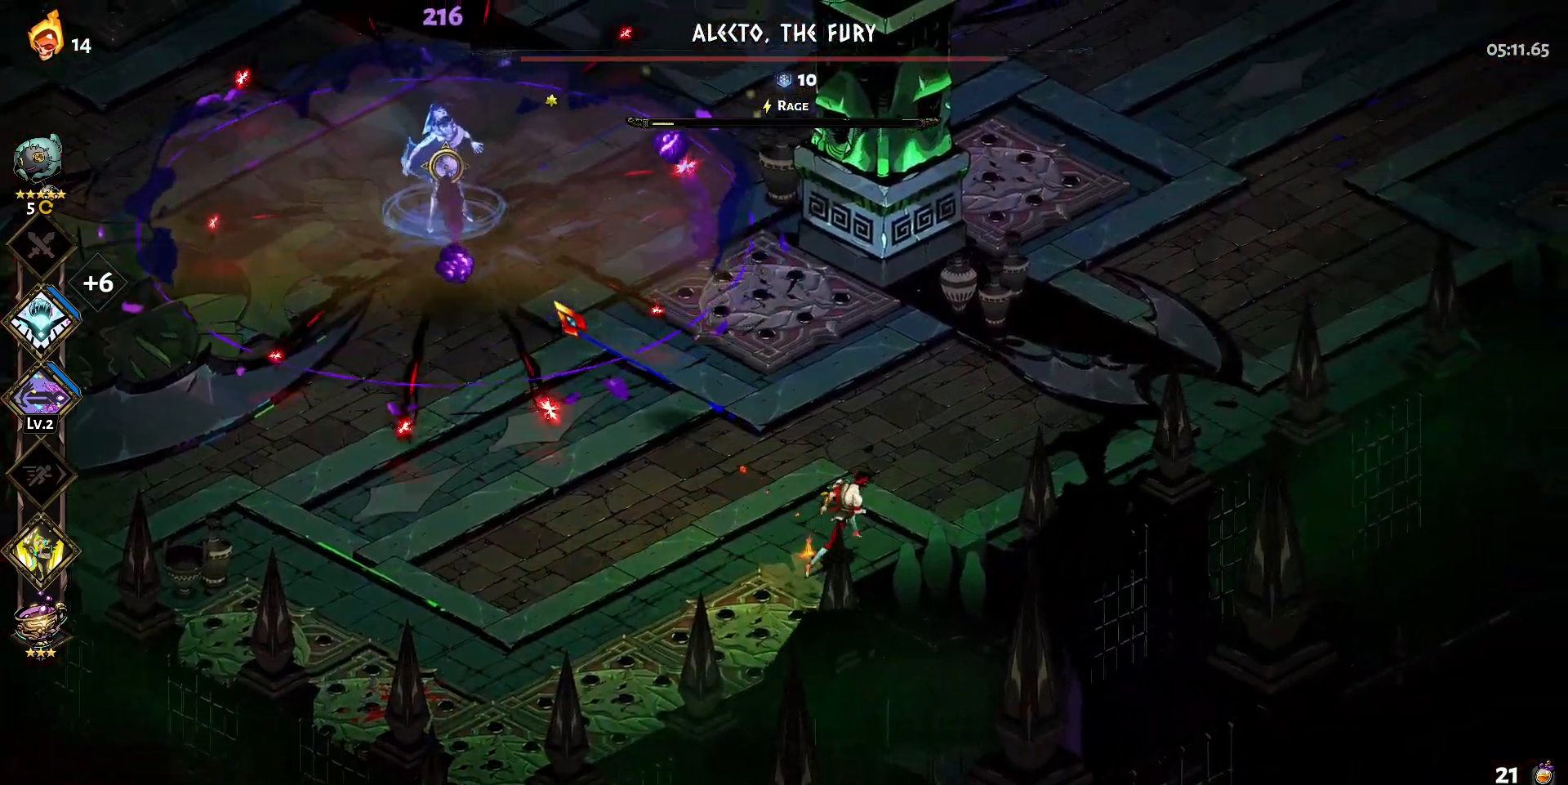
{"keys": ["a", "w"], "mouse": [], "events": [[67, "d", "up"], [67, "q", "up"], [150, "w", "up"], [250, "a", "down"], [333, "shift", "down"], [483, "shift", "up"], [483, "w", "down"]]}
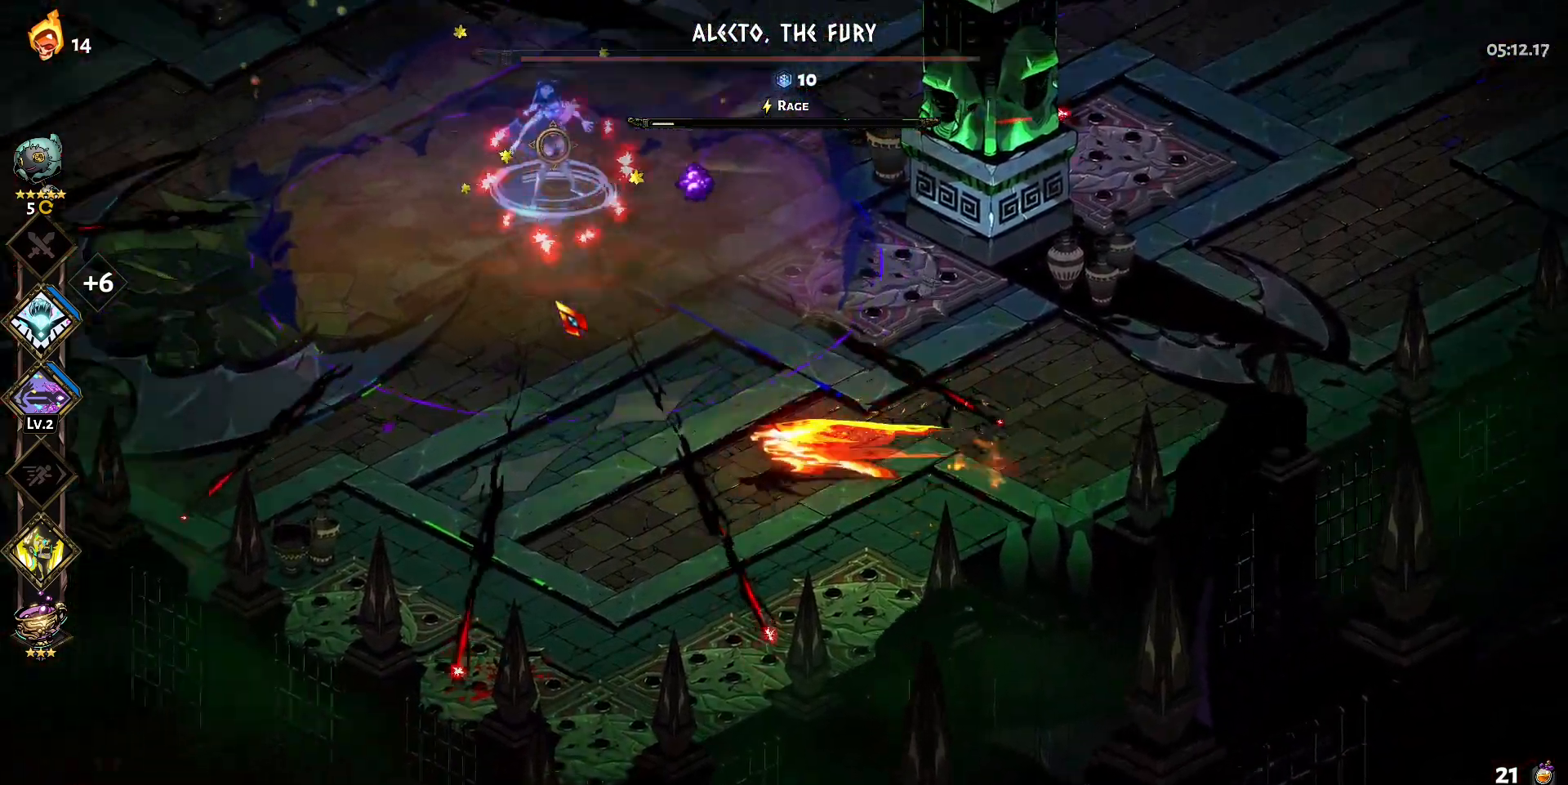
{"keys": ["a"], "mouse": ["left"], "events": [[167, "mouse_left", "down"], [167, "w", "up"], [217, "mouse_left", "up"], [267, "mouse_left", "down"], [267, "shift", "down"], [400, "mouse_left", "up"], [400, "shift", "up"], [450, "mouse_left", "down"]]}
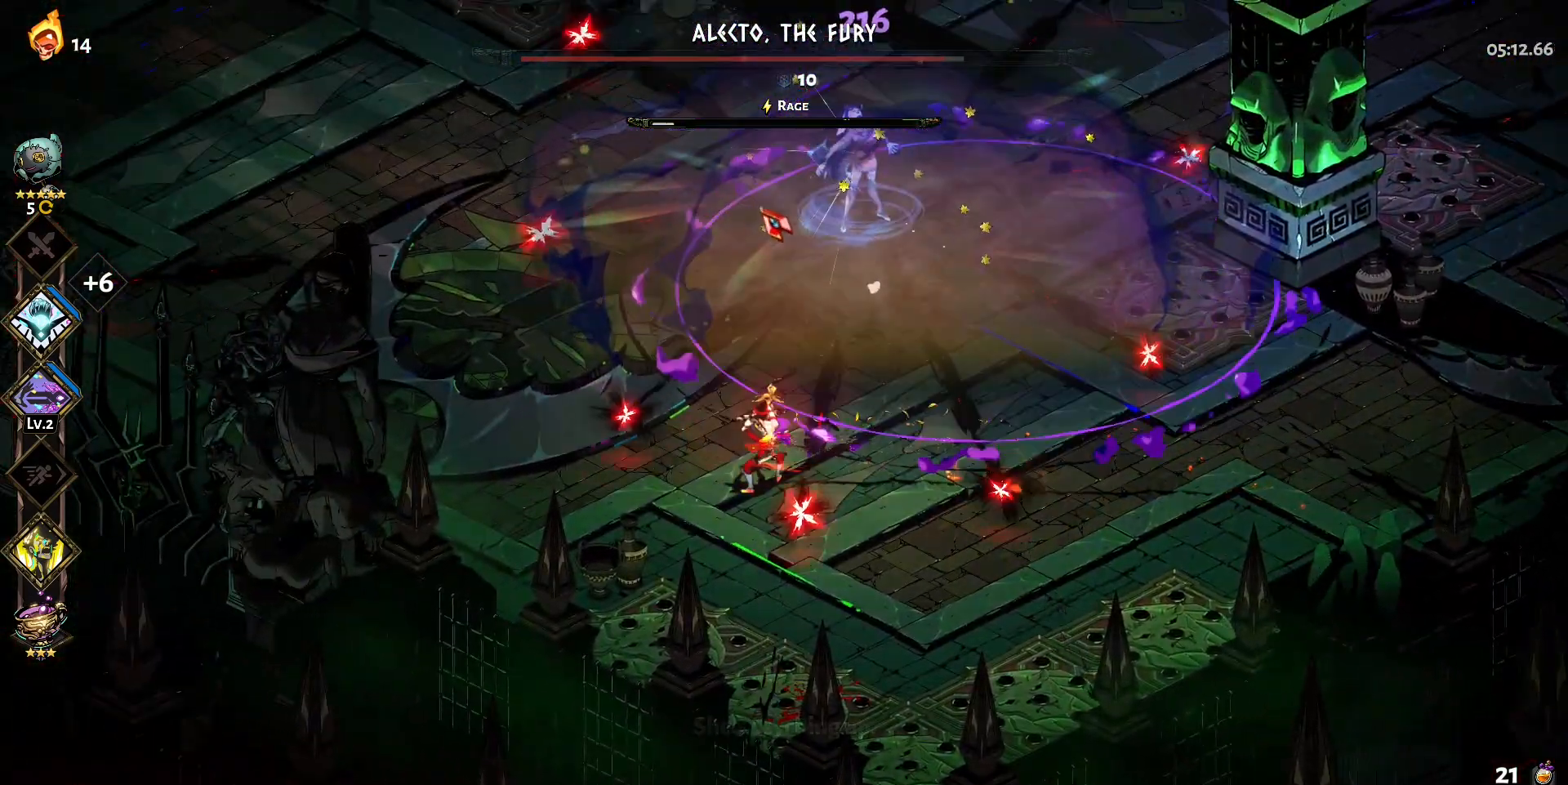
{"keys": ["a", "w"], "mouse": ["right"], "events": [[50, "mouse_left", "up"], [83, "mouse_left", "down"], [183, "mouse_left", "up"], [183, "mouse_right", "down"], [283, "mouse_right", "up"], [317, "mouse_right", "down"], [317, "w", "down"], [417, "mouse_right", "up"], [467, "mouse_right", "down"]]}
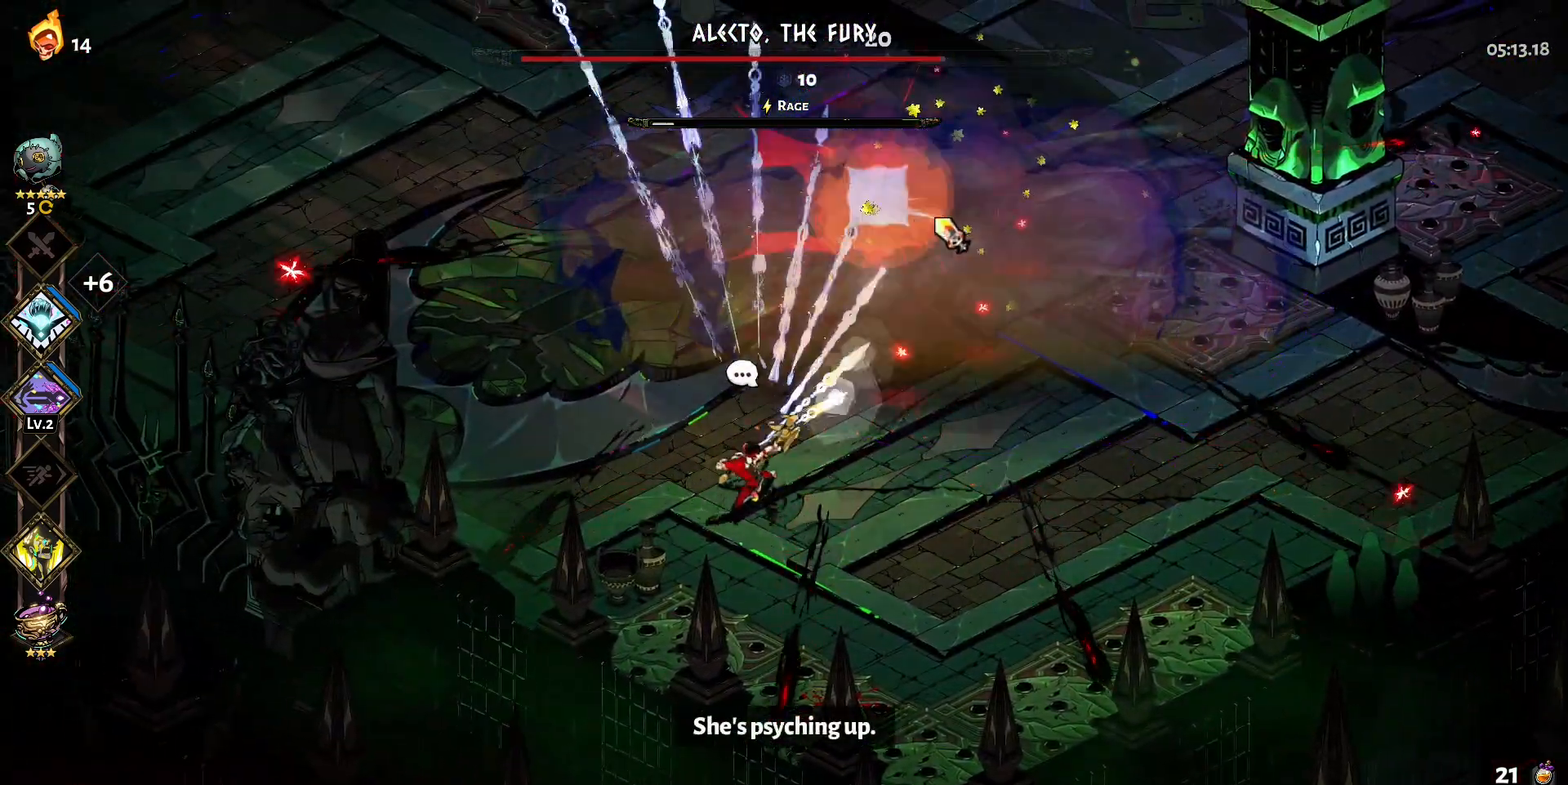
{"keys": [], "mouse": ["left"], "events": [[50, "shift", "down"], [100, "mouse_right", "up"], [150, "mouse_left", "down"], [150, "shift", "up"], [250, "a", "up"], [300, "w", "up"]]}
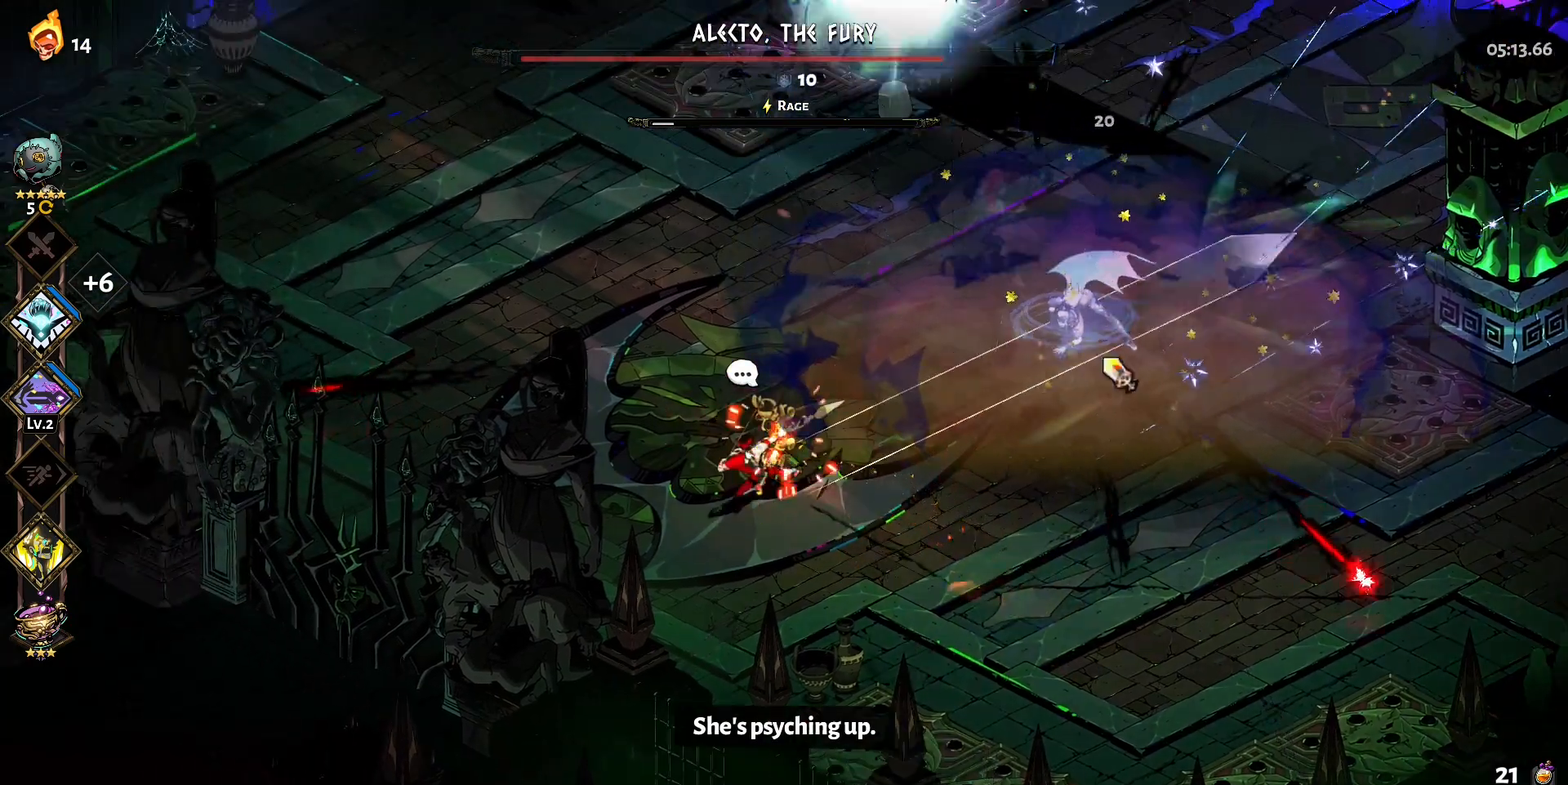
{"keys": [], "mouse": ["left"], "events": [[67, "mouse_right", "down"], [117, "mouse_left", "up"], [167, "mouse_right", "up"], [167, "w", "down"], [267, "mouse_right", "down"], [267, "shift", "down"], [317, "mouse_right", "up"], [350, "shift", "up"], [450, "w", "up"], [500, "mouse_left", "down"]]}
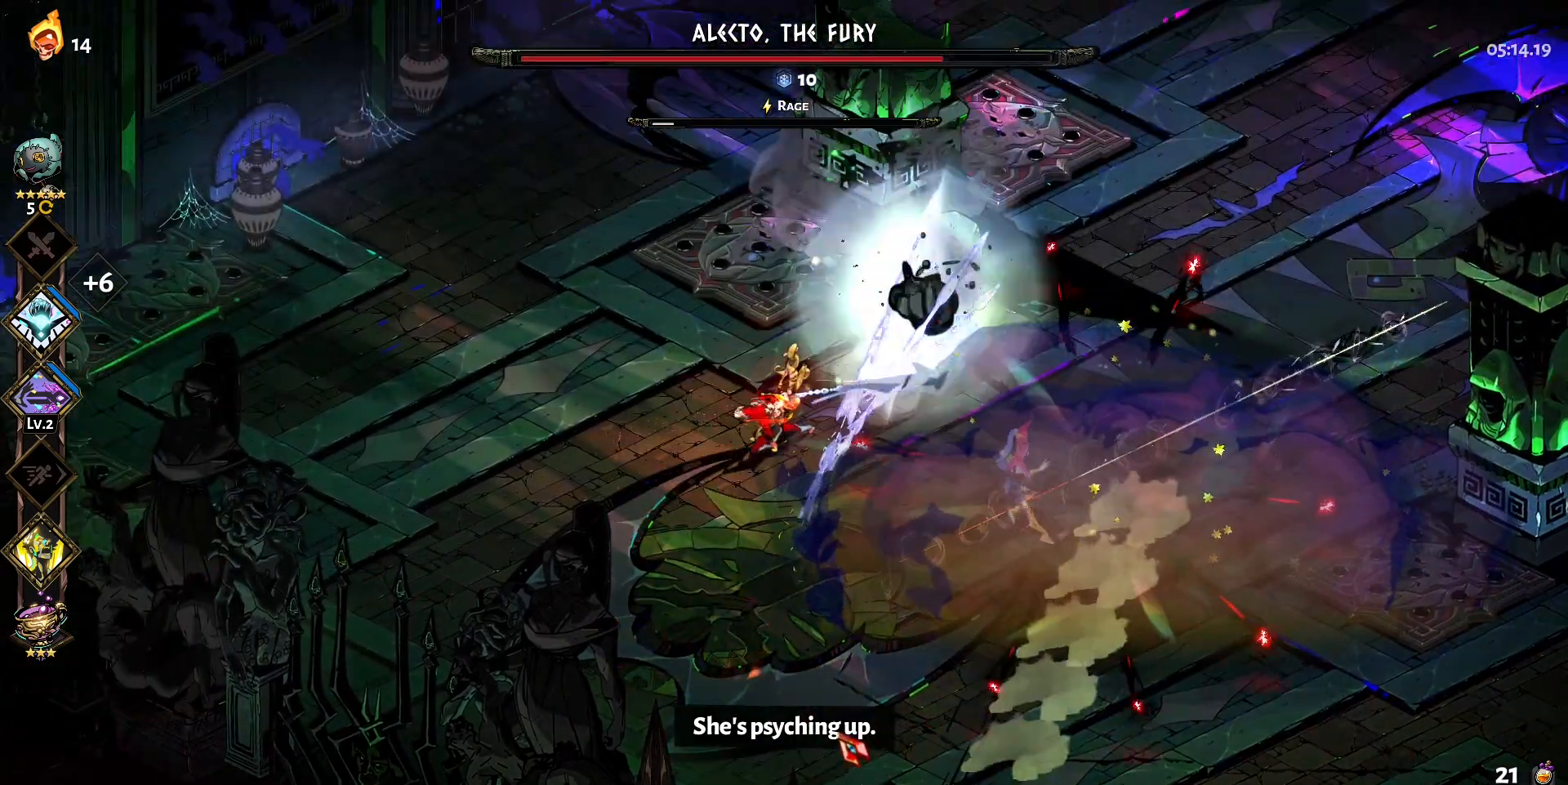
{"keys": ["s"], "mouse": ["left", "right"], "events": [[133, "d", "down"], [133, "s", "down"], [367, "d", "up"], [467, "mouse_right", "down"]]}
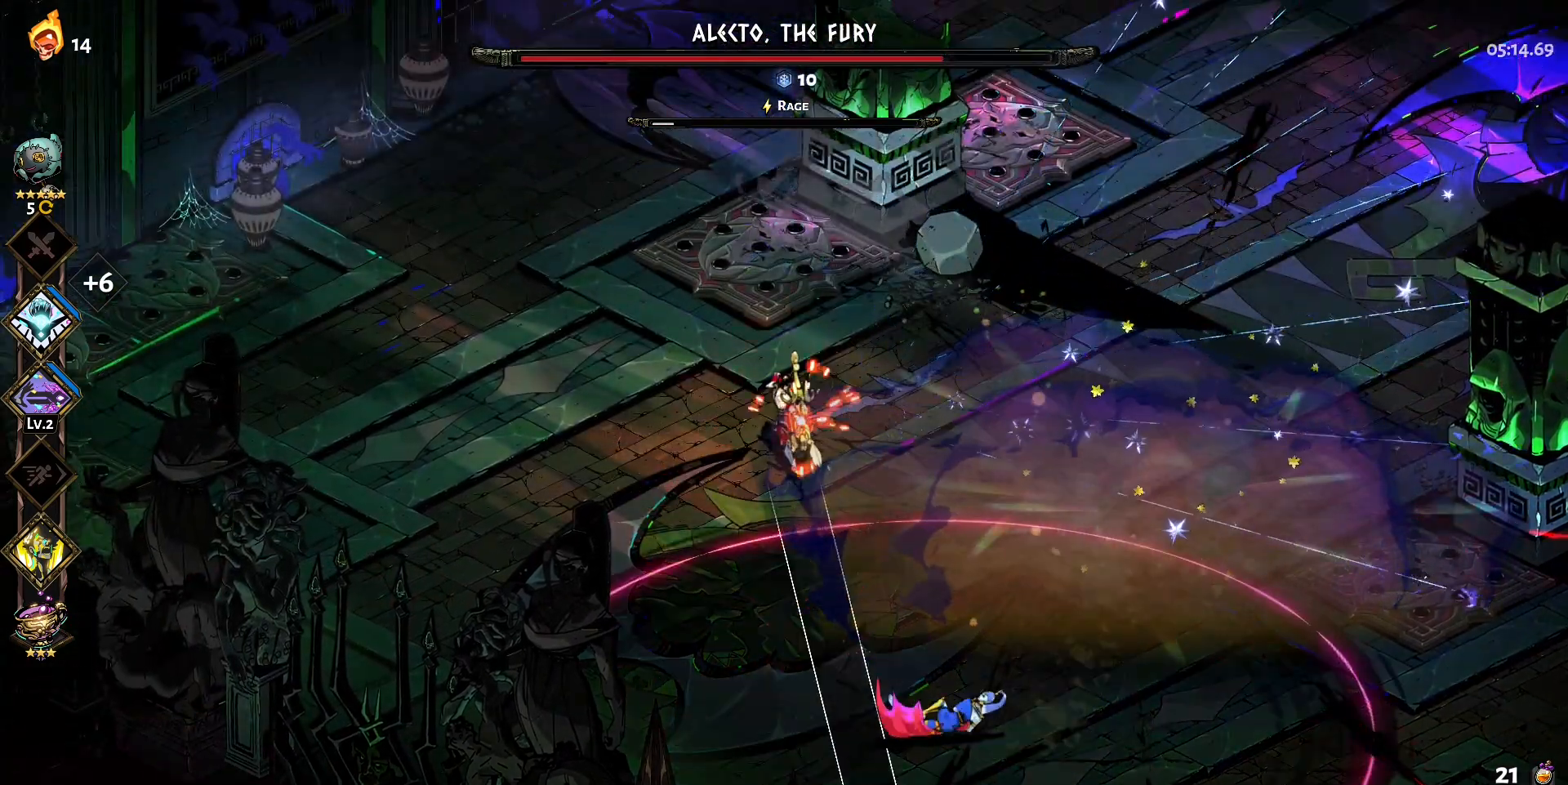
{"keys": ["a", "shift"], "mouse": [], "events": [[17, "mouse_left", "up"], [100, "mouse_right", "up"], [150, "mouse_right", "down"], [250, "mouse_right", "up"], [283, "a", "down"], [283, "mouse_right", "down"], [333, "shift", "down"], [383, "mouse_right", "up"], [433, "s", "up"]]}
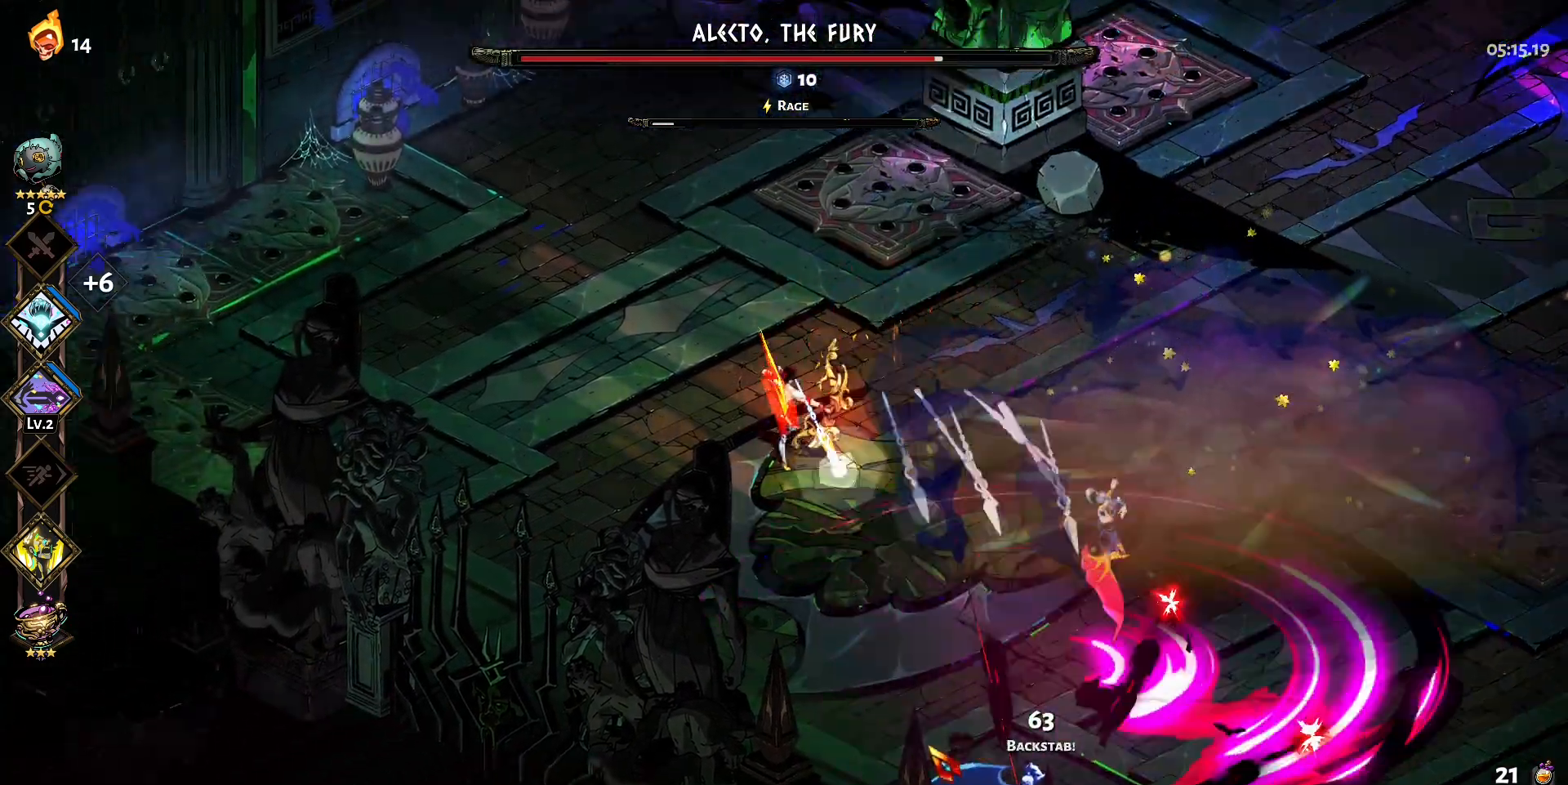
{"keys": [], "mouse": ["left", "right"], "events": [[33, "shift", "up"], [67, "mouse_left", "down"], [167, "a", "up"], [500, "mouse_right", "down"]]}
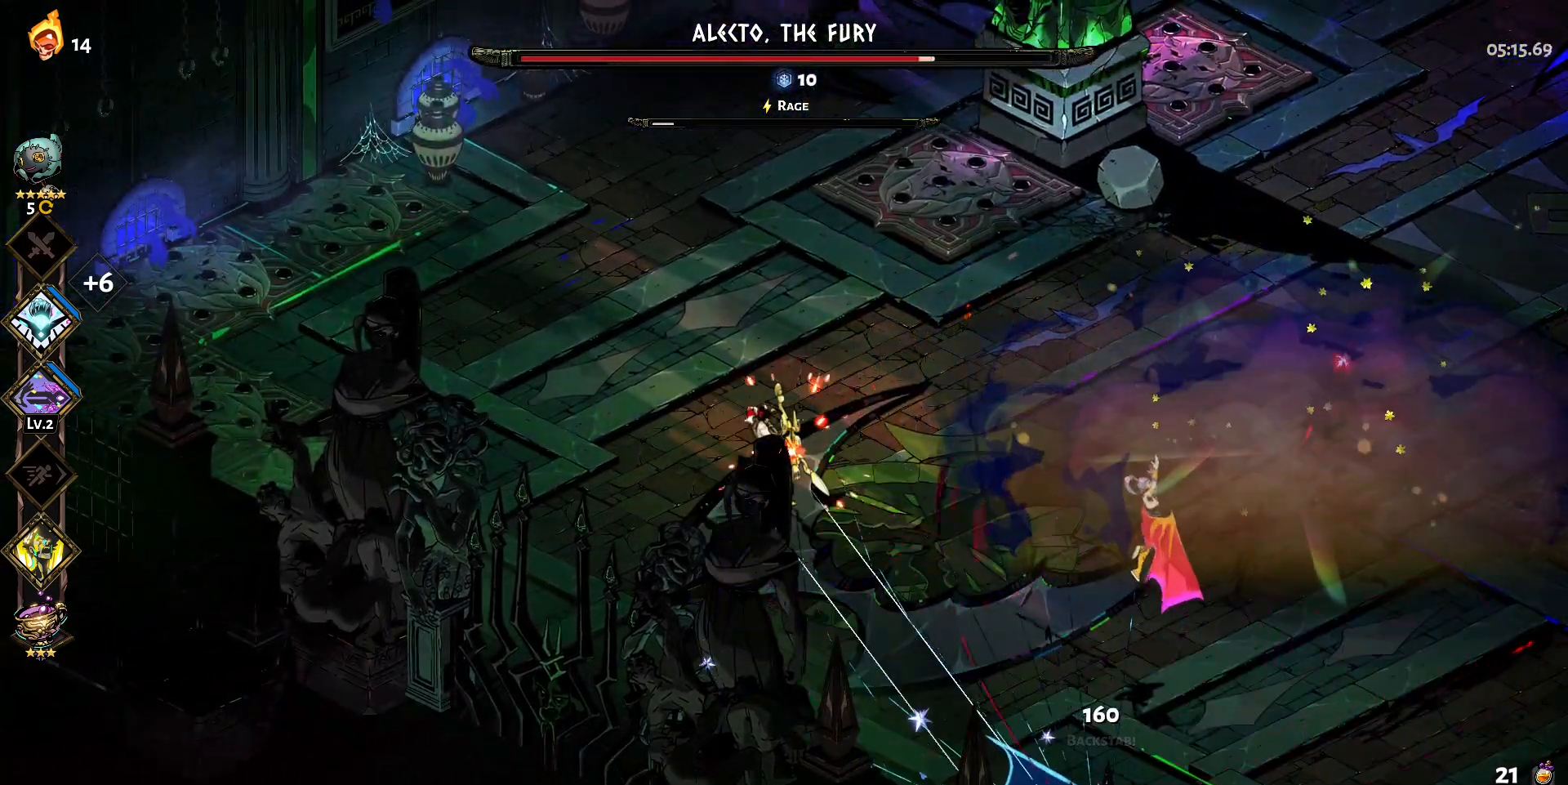
{"keys": ["d"], "mouse": ["right"], "events": [[33, "mouse_left", "up"], [83, "mouse_right", "up"], [133, "mouse_right", "down"], [233, "mouse_right", "up"], [267, "mouse_right", "down"], [417, "d", "down"]]}
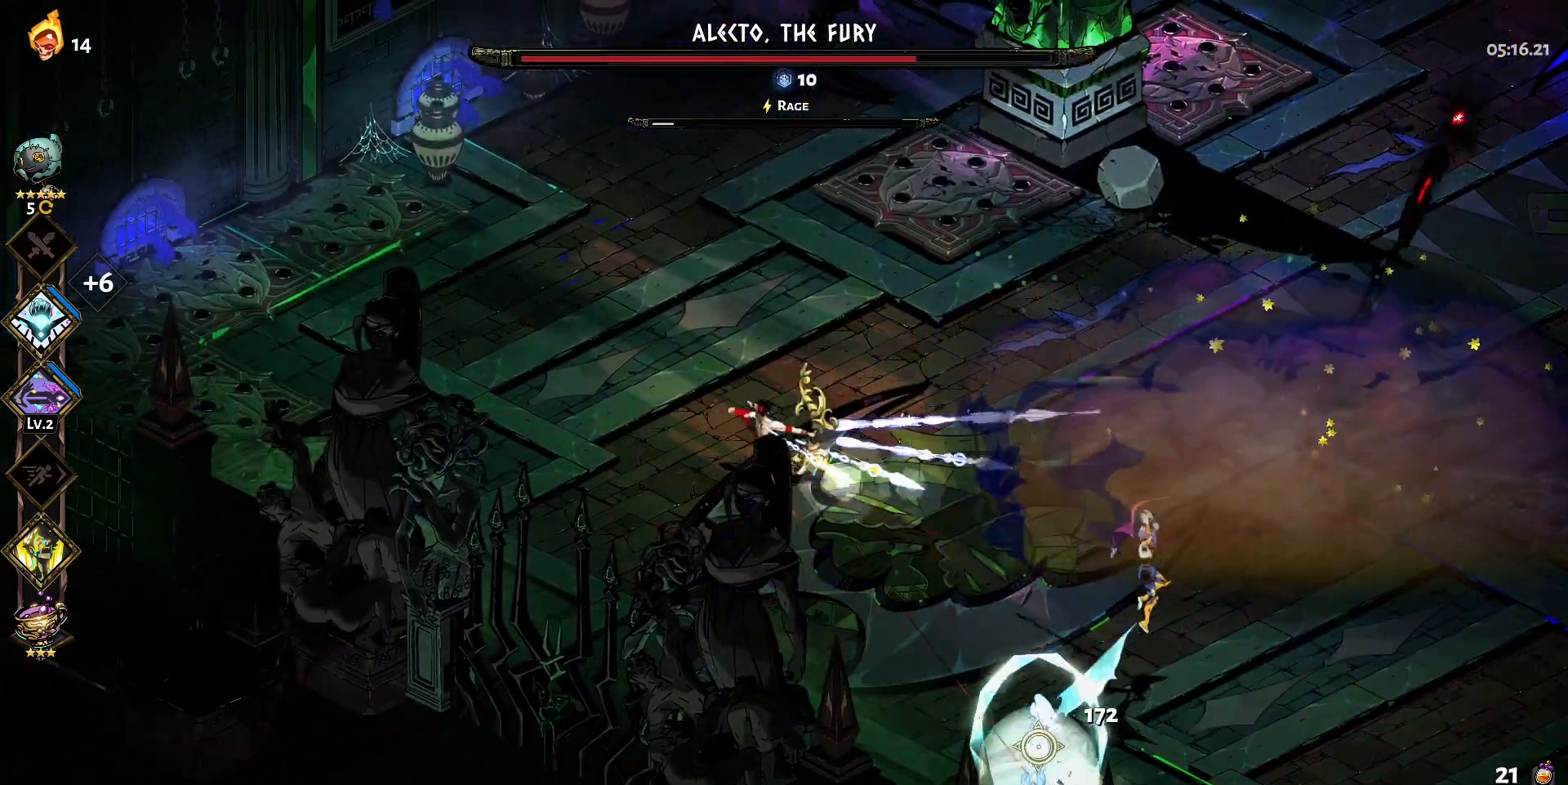
{"keys": ["d", "shift"], "mouse": [], "events": [[17, "shift", "down"], [67, "mouse_right", "up"], [100, "shift", "up"], [200, "shift", "down"], [283, "shift", "up"], [483, "shift", "down"]]}
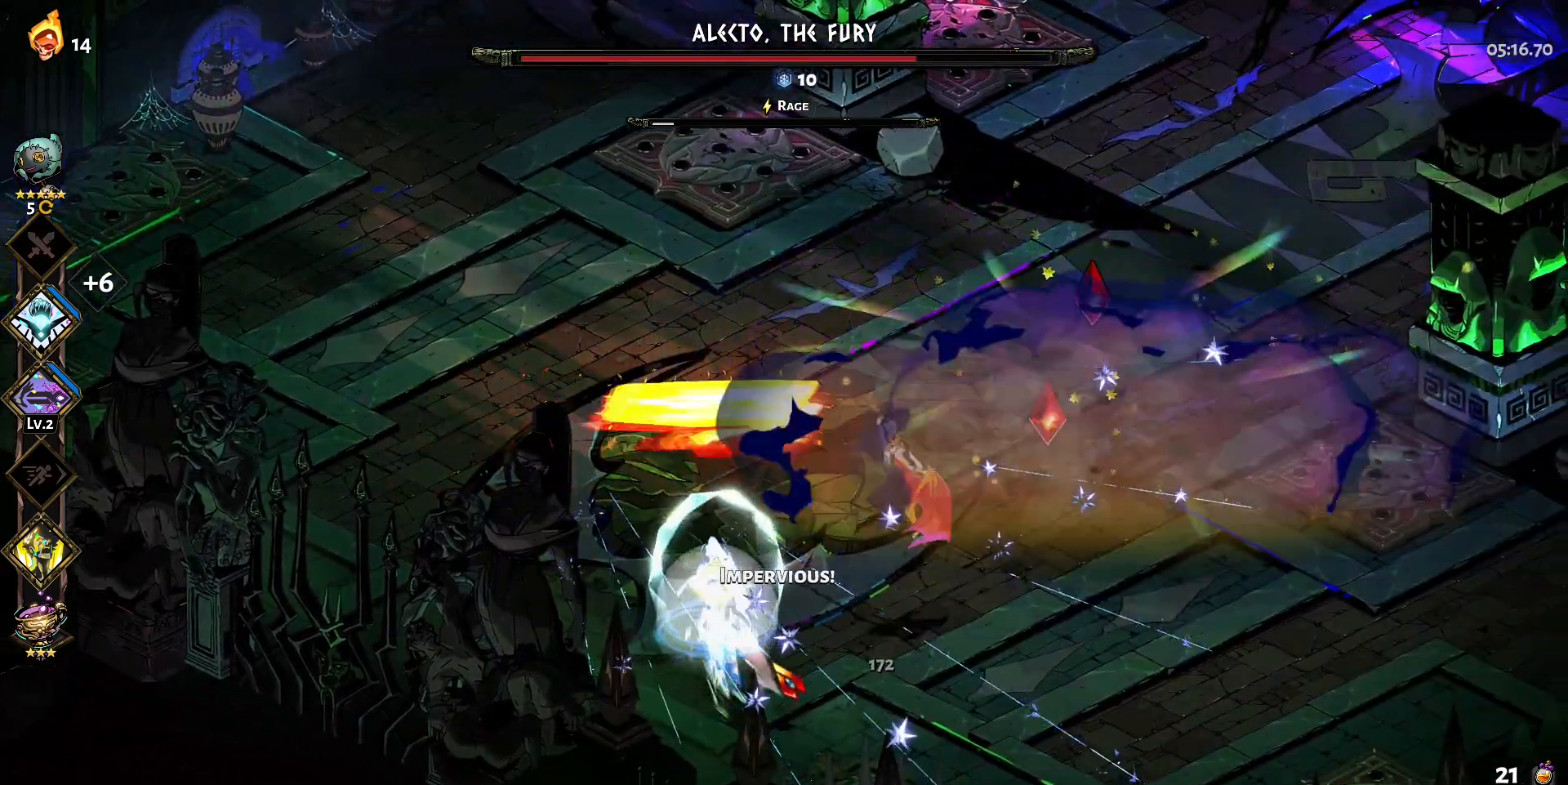
{"keys": ["d", "w"], "mouse": [], "events": [[83, "shift", "up"], [167, "shift", "down"], [267, "shift", "up"], [350, "w", "down"]]}
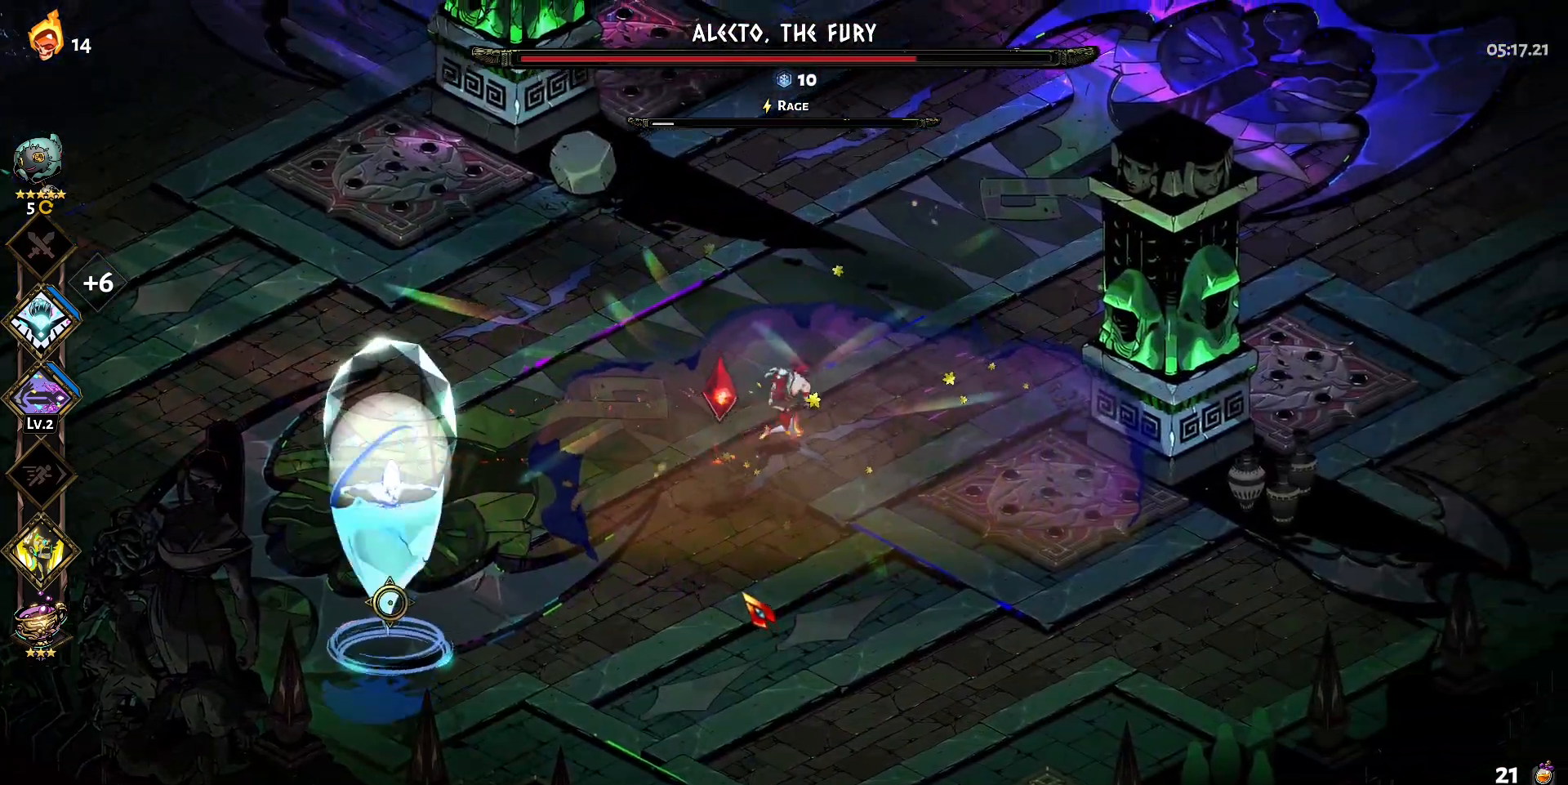
{"keys": ["s"], "mouse": [], "events": [[33, "d", "up"], [133, "a", "down"], [133, "w", "up"], [283, "s", "down"], [417, "a", "up"]]}
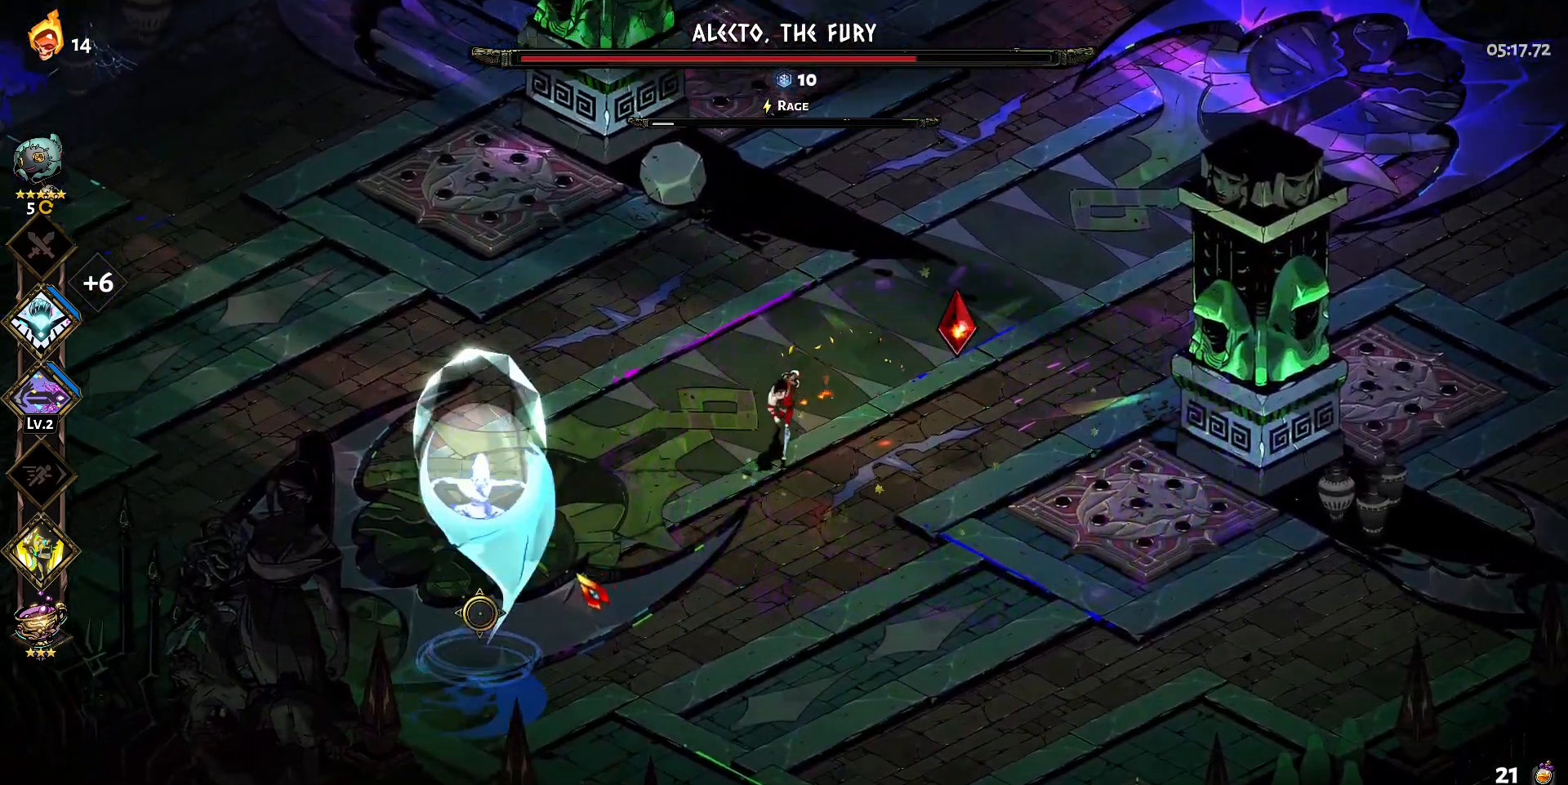
{"keys": ["q"], "mouse": [], "events": [[50, "q", "down"], [200, "q", "up"], [283, "q", "down"], [333, "q", "up"], [333, "s", "up"], [433, "q", "down"]]}